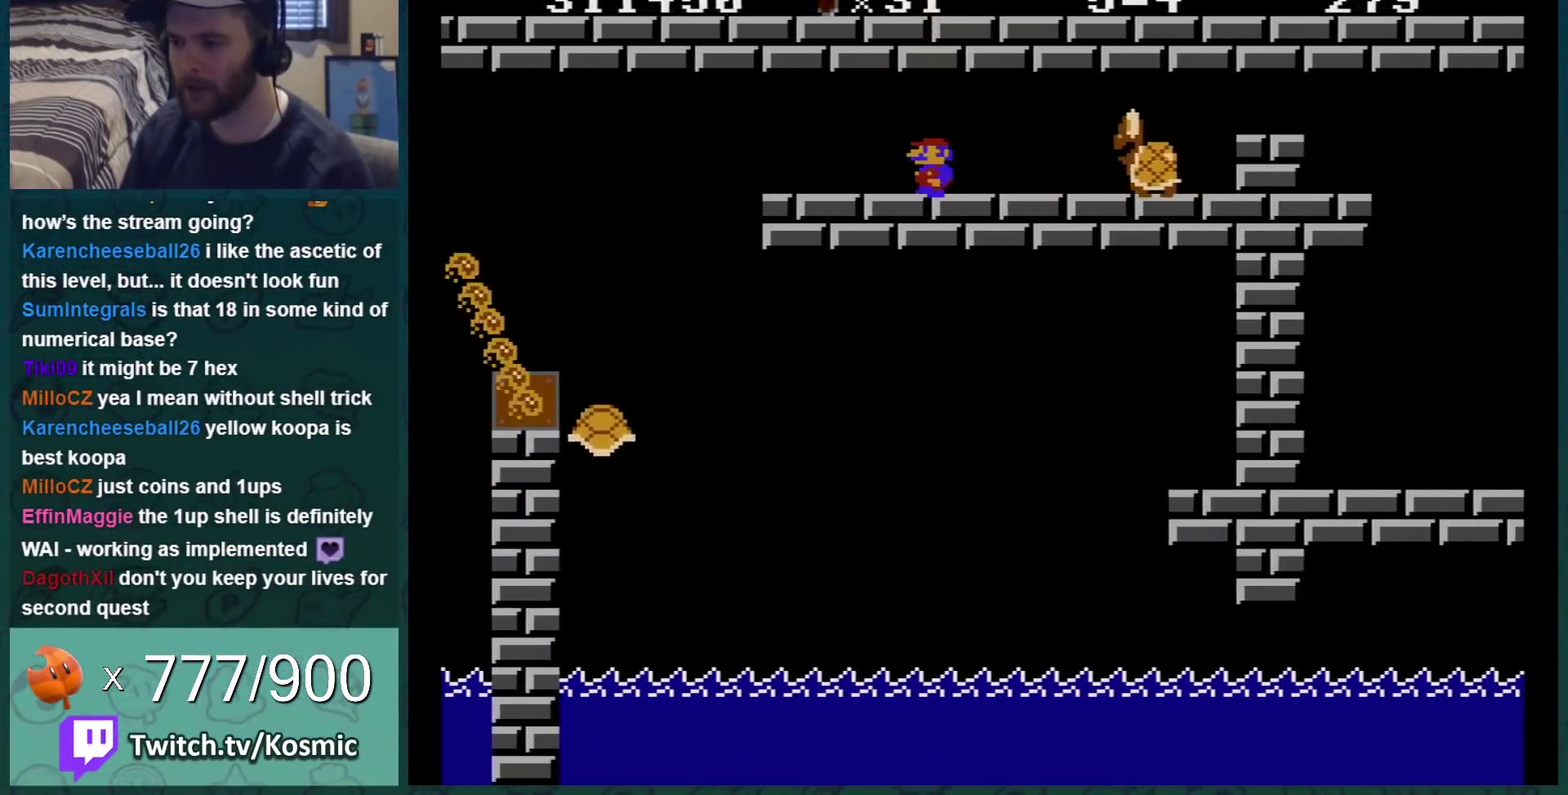
Gameplay with a controller (Nintendo layout); each line is a JSON object with the inputs held at the frame after it. "events" lists button and stick changes between this image and that frame as [ms after this image, input, new state], when the widget could be followed in between. Not read: L3 R3.
{"buttons": ["B", "DPAD_RIGHT"], "events": [[100, "DPAD_LEFT", "up"], [283, "DPAD_RIGHT", "down"]]}
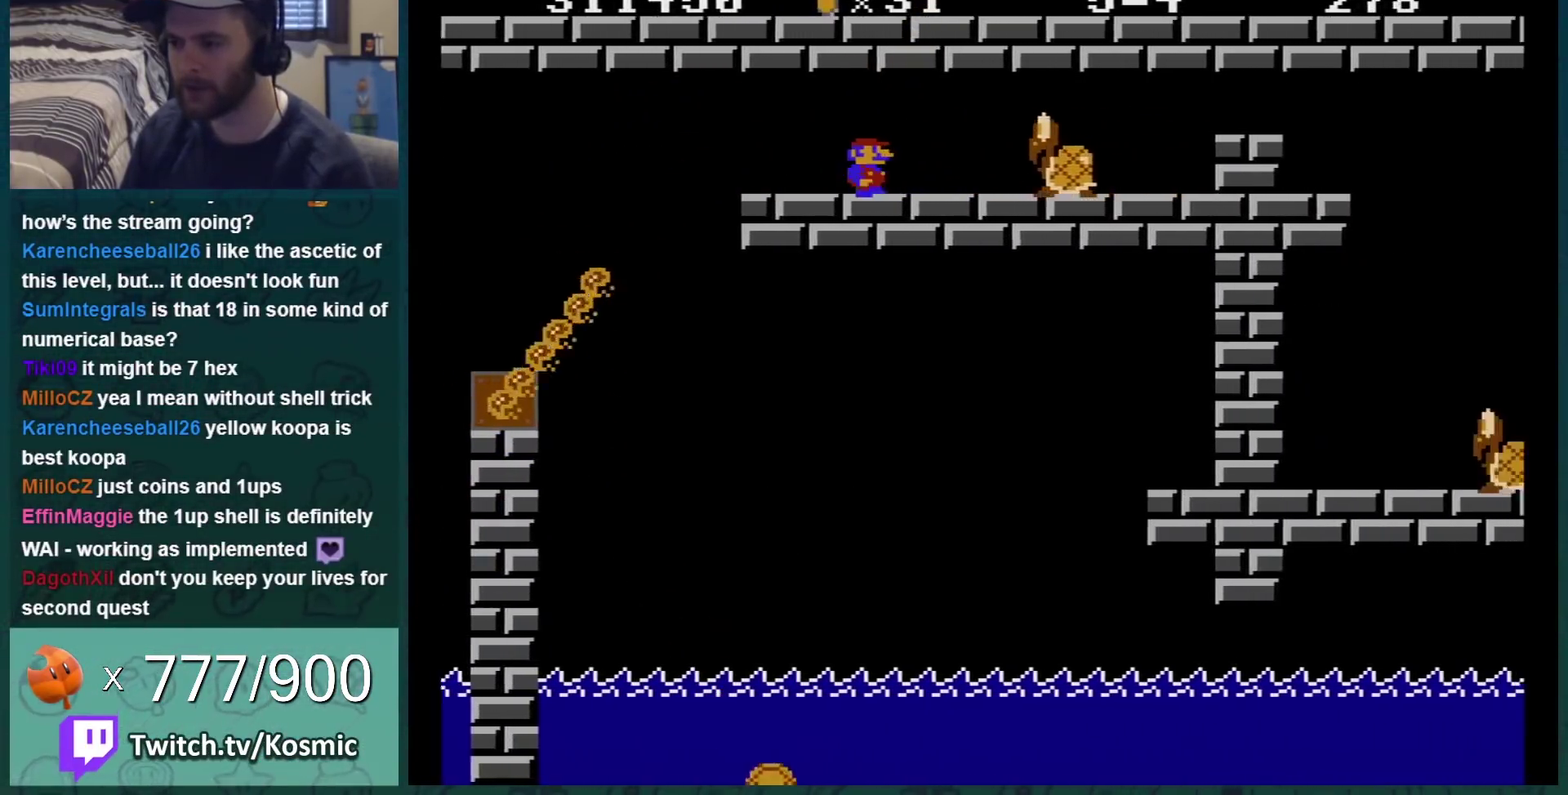
{"buttons": ["B", "DPAD_RIGHT"], "events": [[234, "A", "down"], [384, "A", "up"]]}
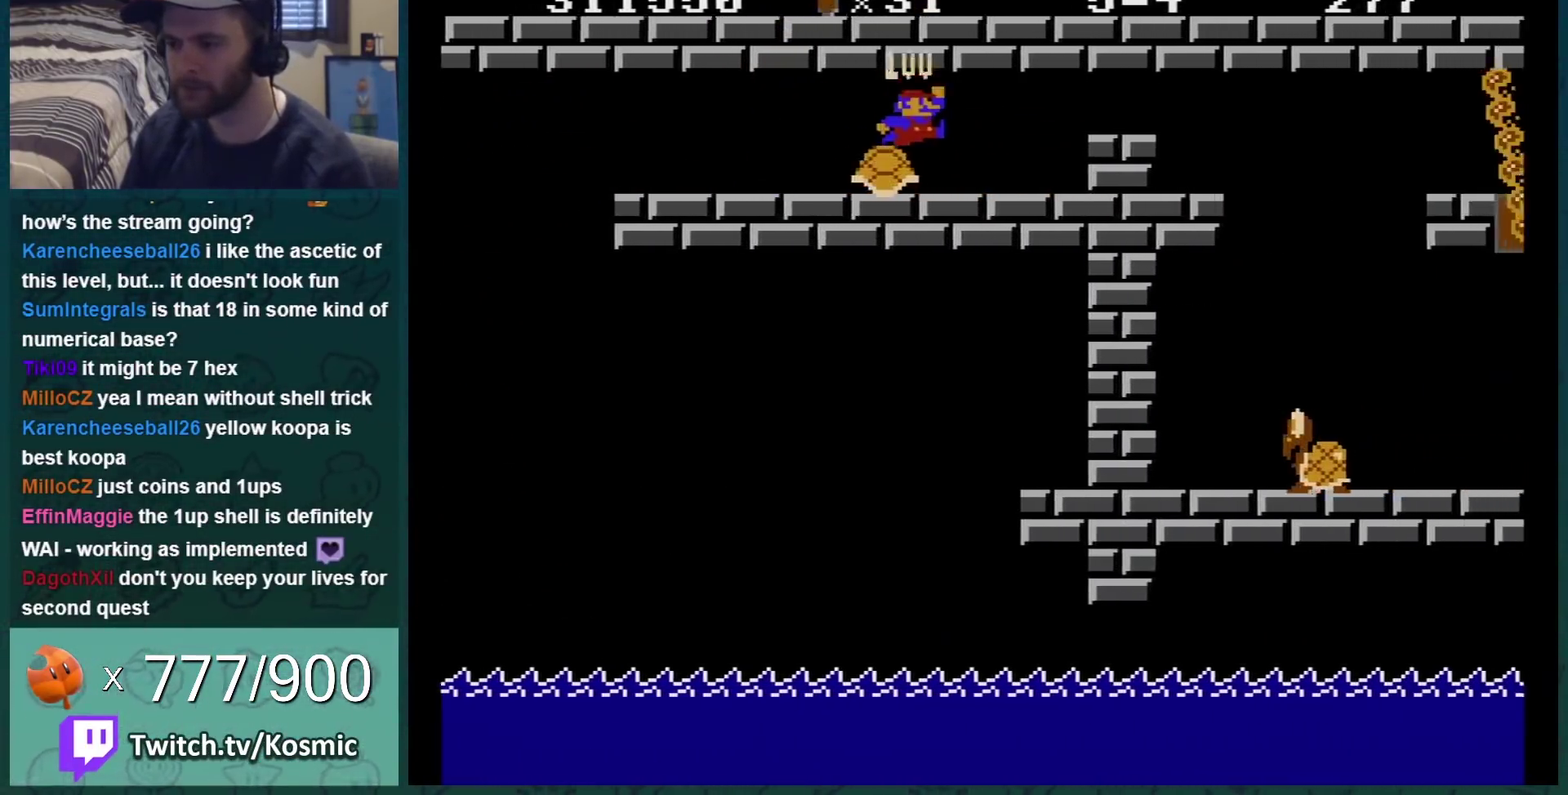
{"buttons": ["B", "DPAD_RIGHT"], "events": [[33, "DPAD_RIGHT", "up"], [66, "DPAD_LEFT", "down"], [200, "DPAD_LEFT", "up"], [417, "DPAD_RIGHT", "down"]]}
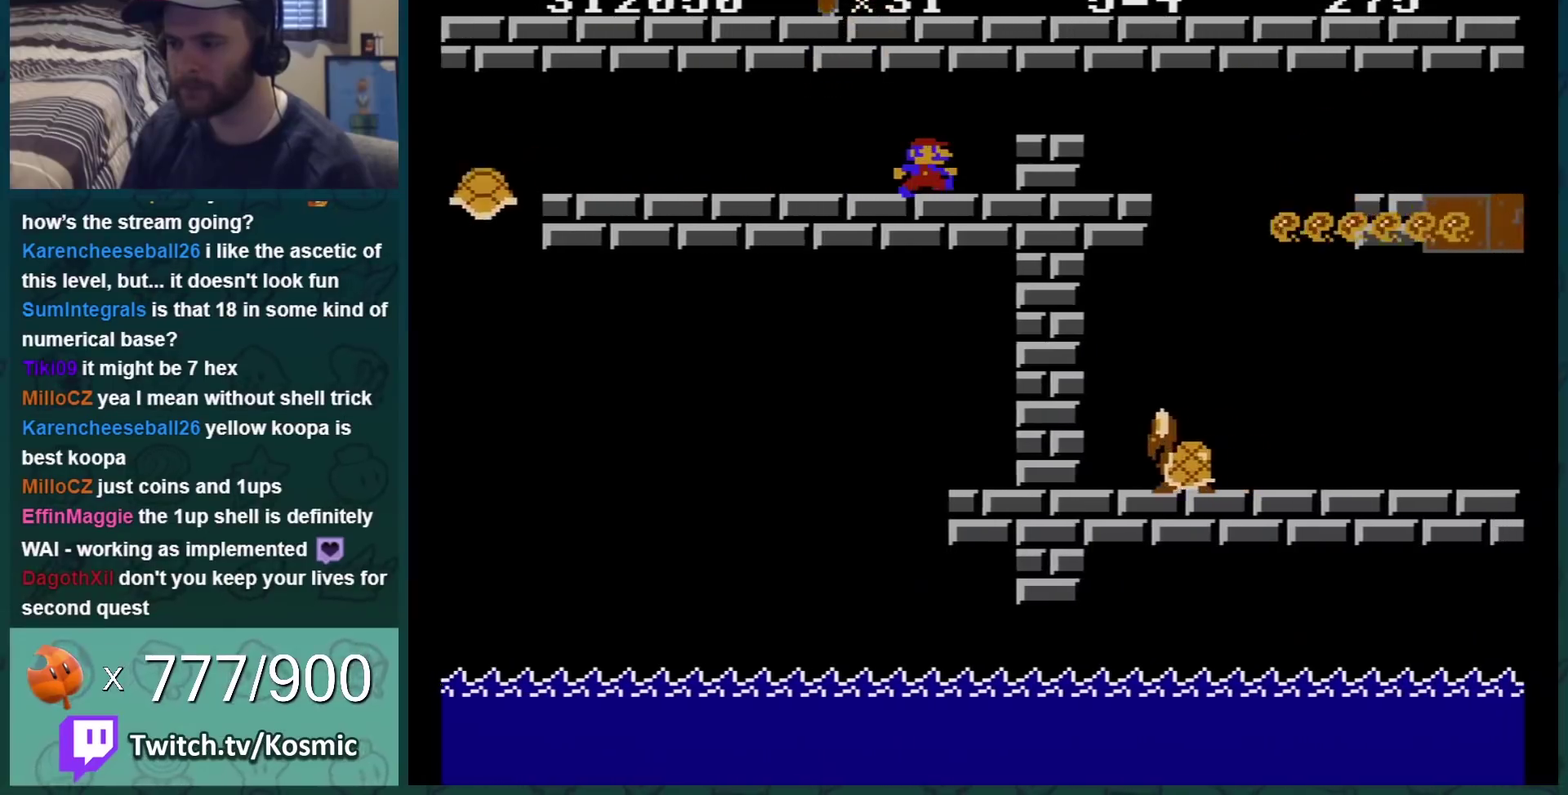
{"buttons": ["B", "DPAD_RIGHT"], "events": []}
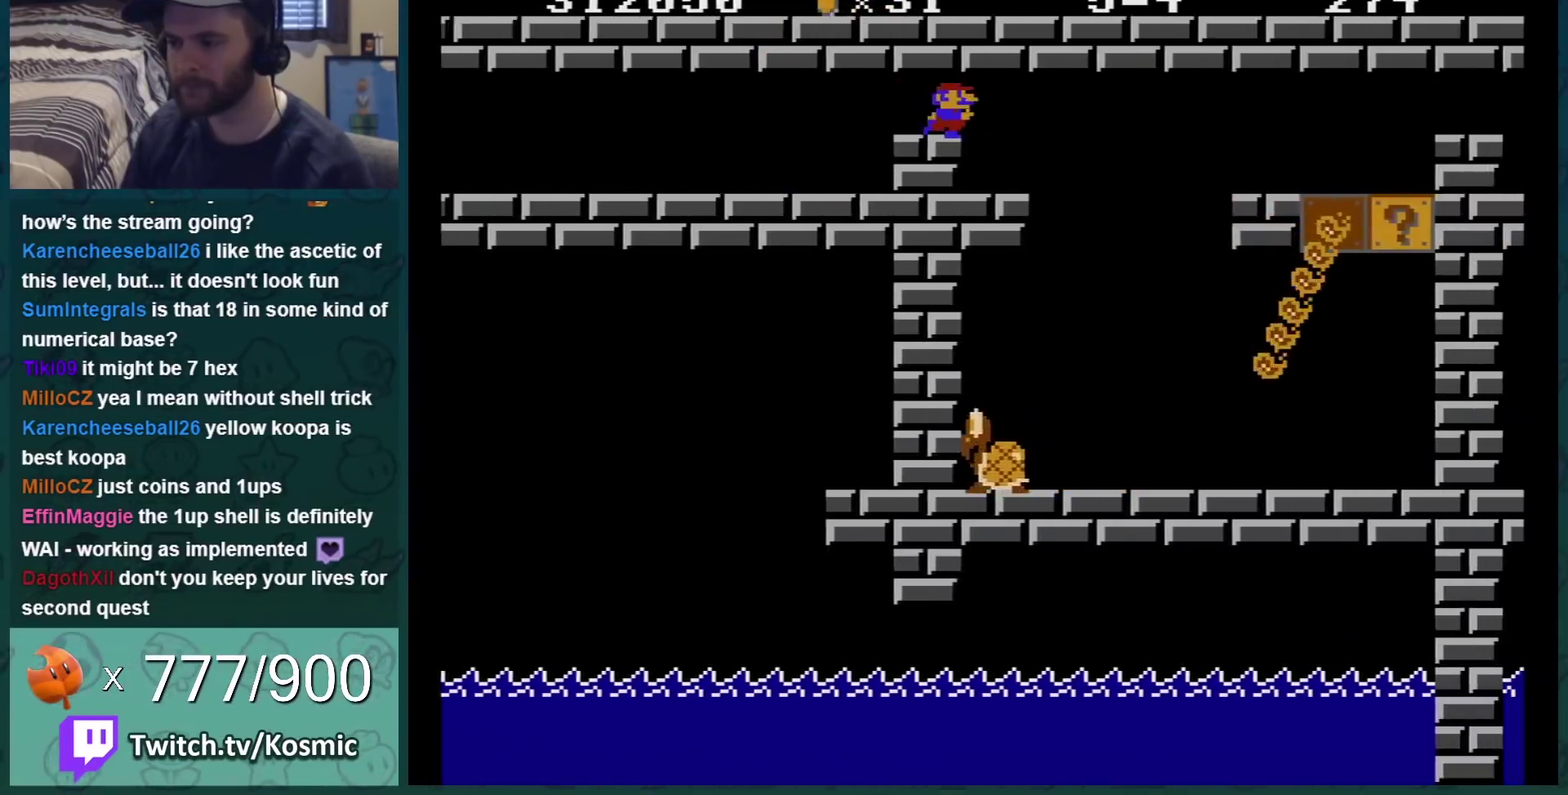
{"buttons": ["B", "DPAD_LEFT"], "events": [[66, "DPAD_RIGHT", "up"], [100, "DPAD_LEFT", "down"]]}
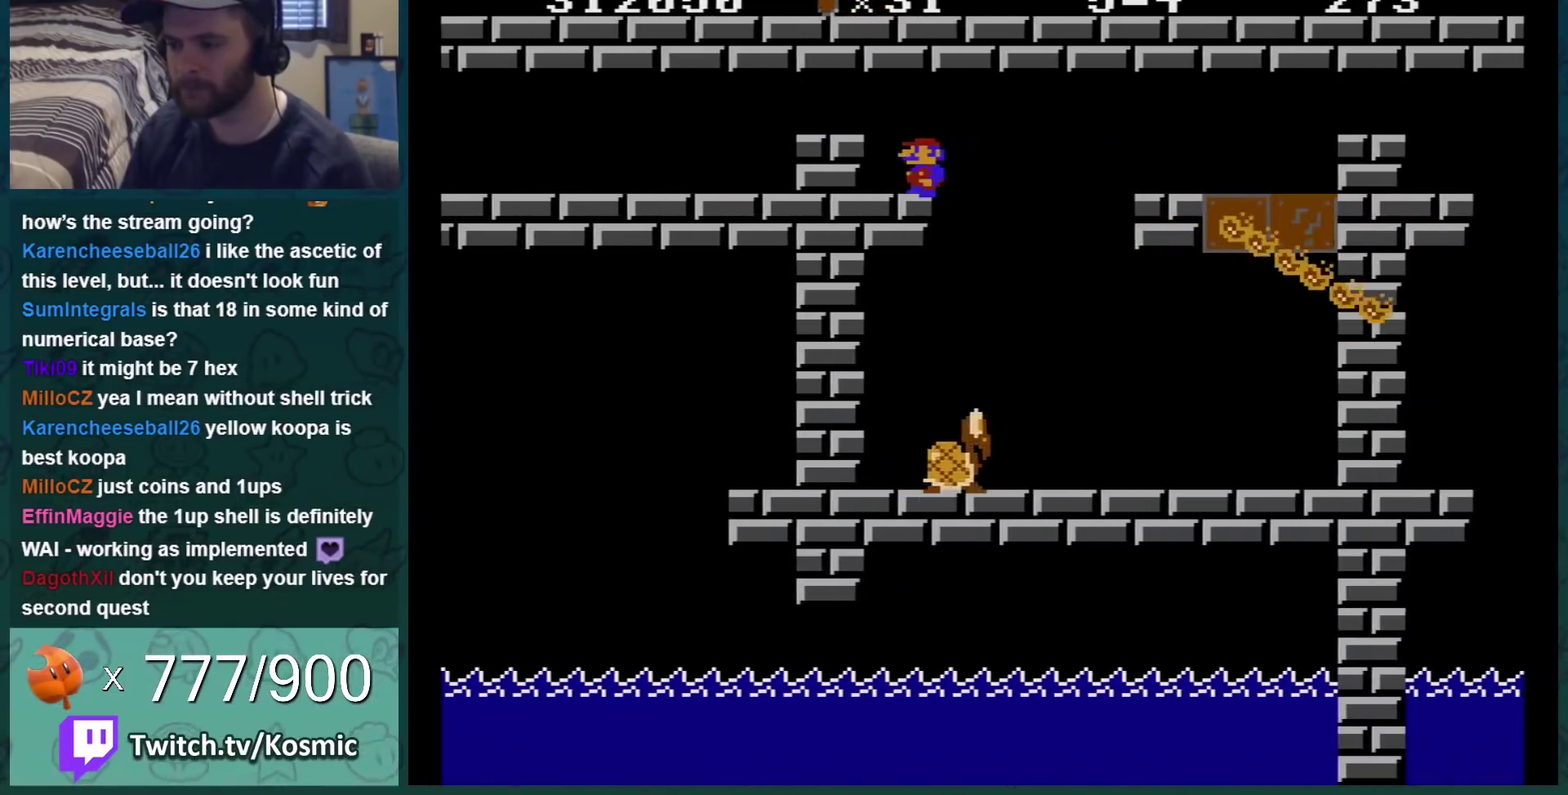
{"buttons": ["B", "DPAD_LEFT"], "events": [[34, "DPAD_LEFT", "up"], [200, "DPAD_RIGHT", "down"], [467, "DPAD_RIGHT", "up"], [501, "DPAD_LEFT", "down"]]}
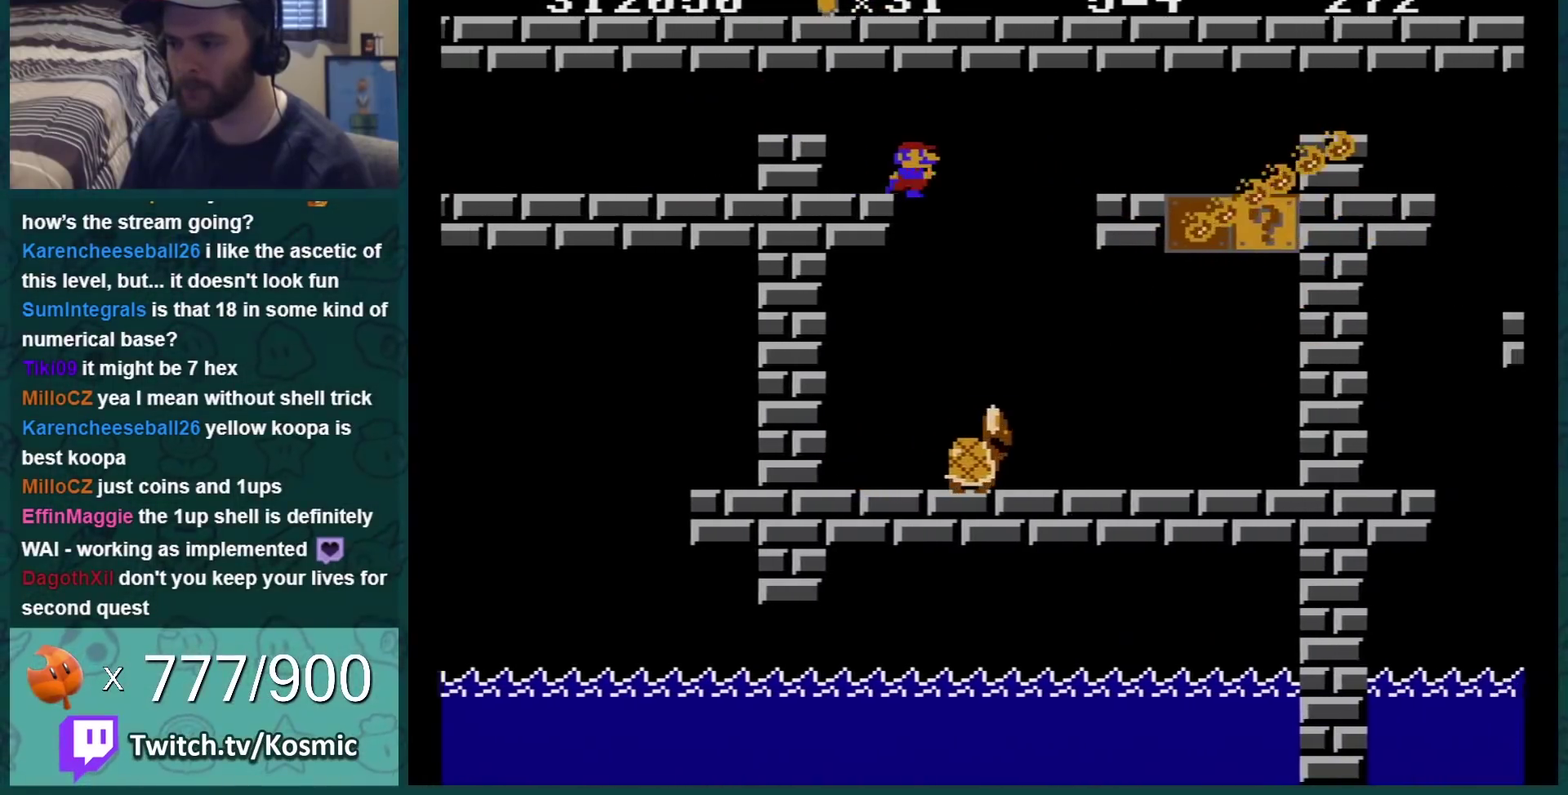
{"buttons": ["B"], "events": [[367, "DPAD_LEFT", "up"]]}
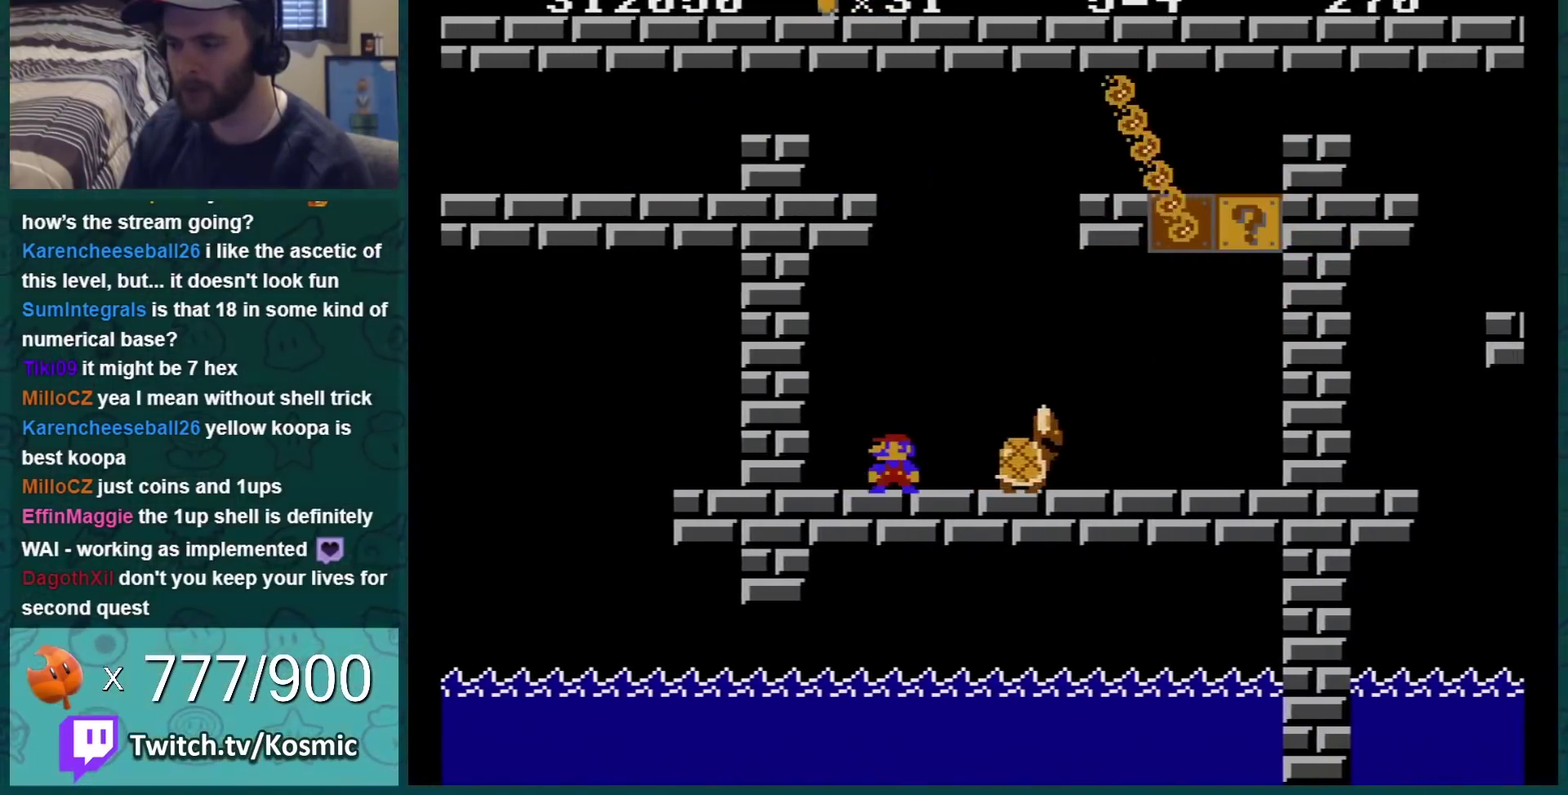
{"buttons": ["B"], "events": [[34, "DPAD_LEFT", "down"], [284, "DPAD_LEFT", "up"]]}
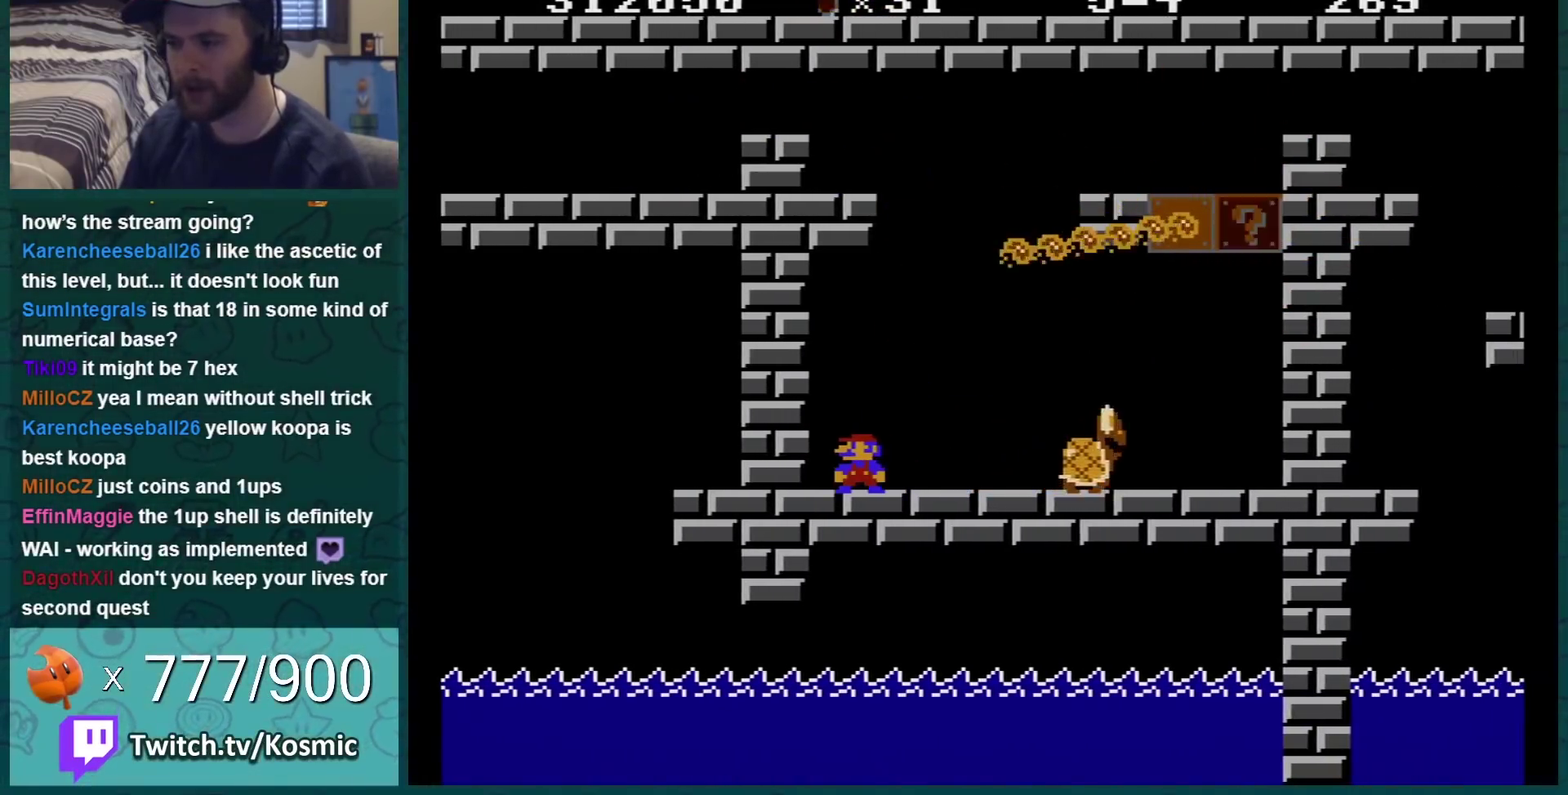
{"buttons": ["B"], "events": [[217, "B", "up"], [383, "B", "down"]]}
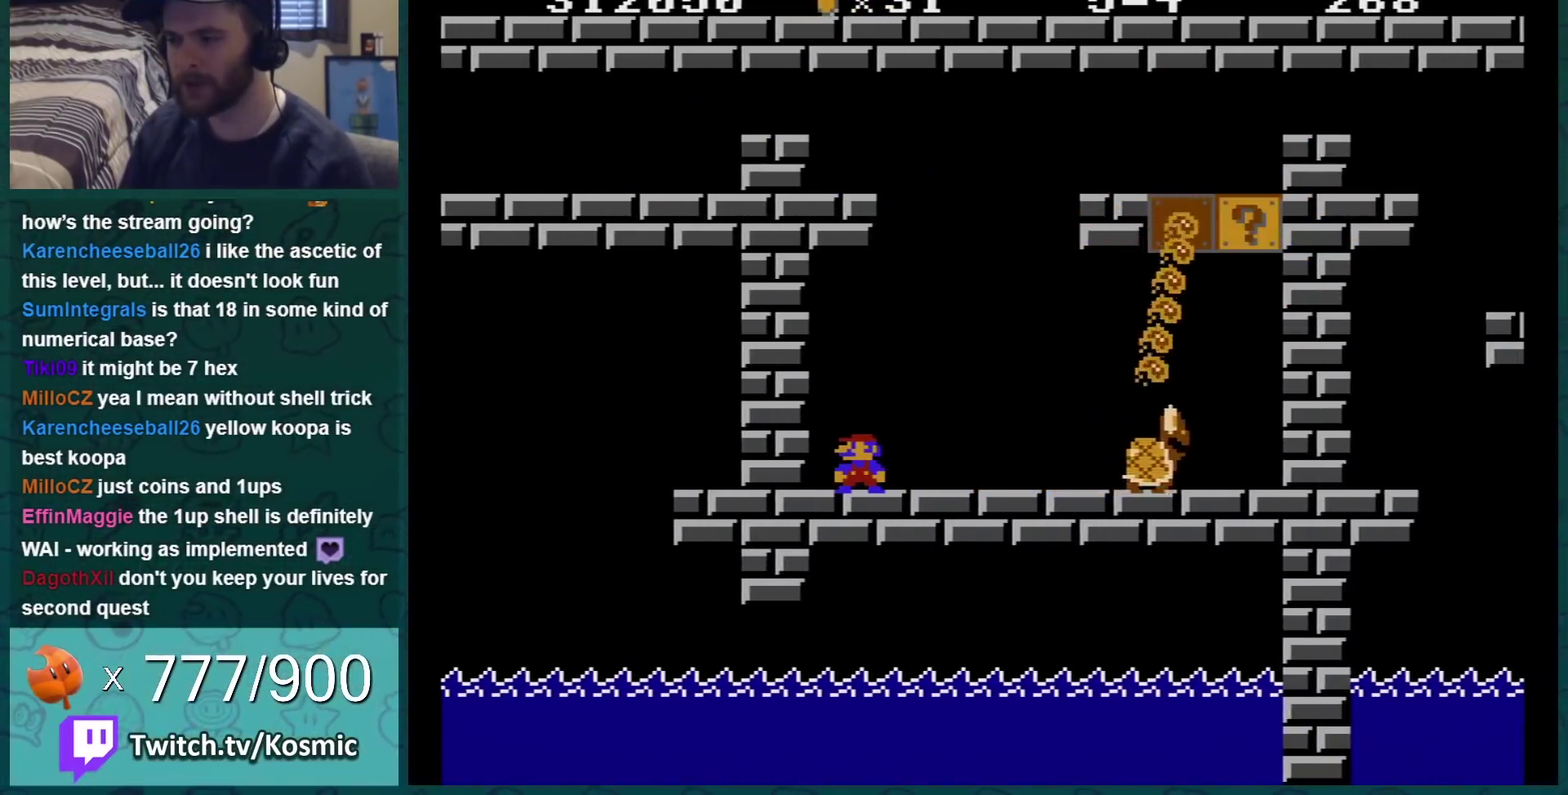
{"buttons": ["B", "DPAD_RIGHT"], "events": [[367, "DPAD_RIGHT", "down"]]}
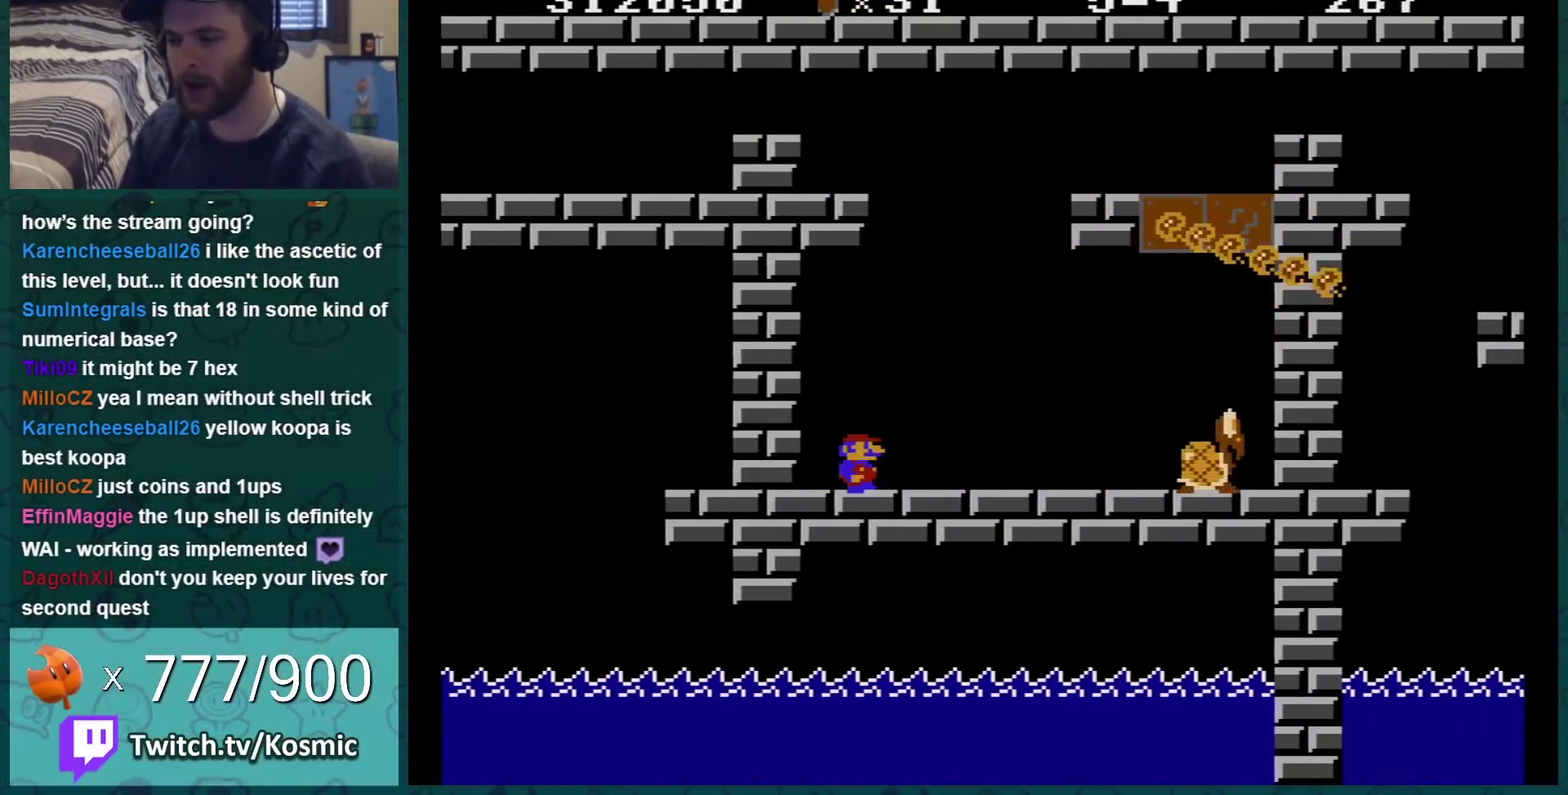
{"buttons": ["B", "DPAD_RIGHT"], "events": [[100, "DPAD_RIGHT", "up"], [317, "DPAD_RIGHT", "down"]]}
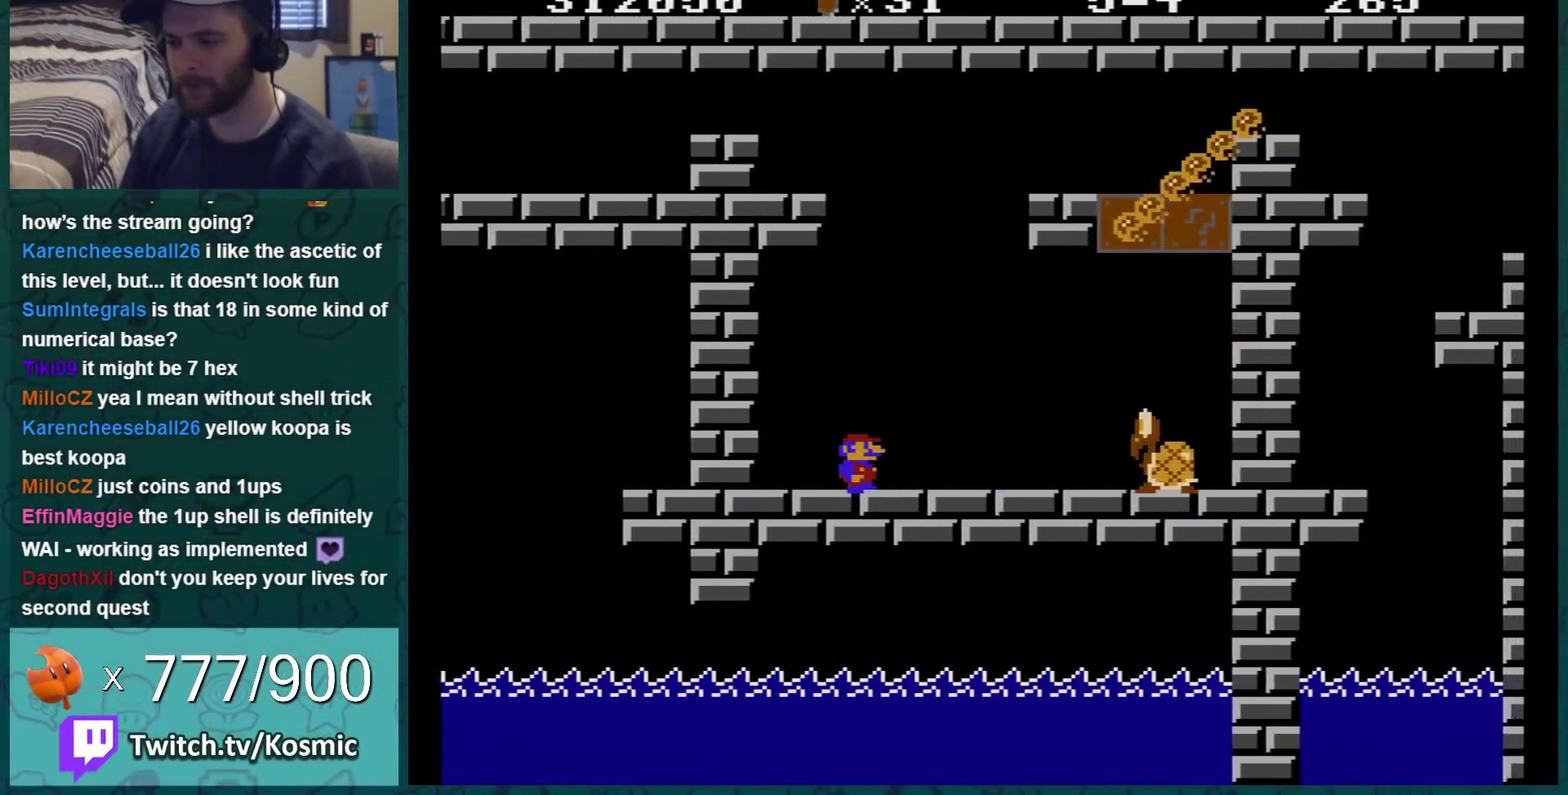
{"buttons": ["B", "DPAD_LEFT"], "events": [[367, "A", "down"], [434, "A", "up"], [434, "DPAD_RIGHT", "up"], [501, "DPAD_LEFT", "down"]]}
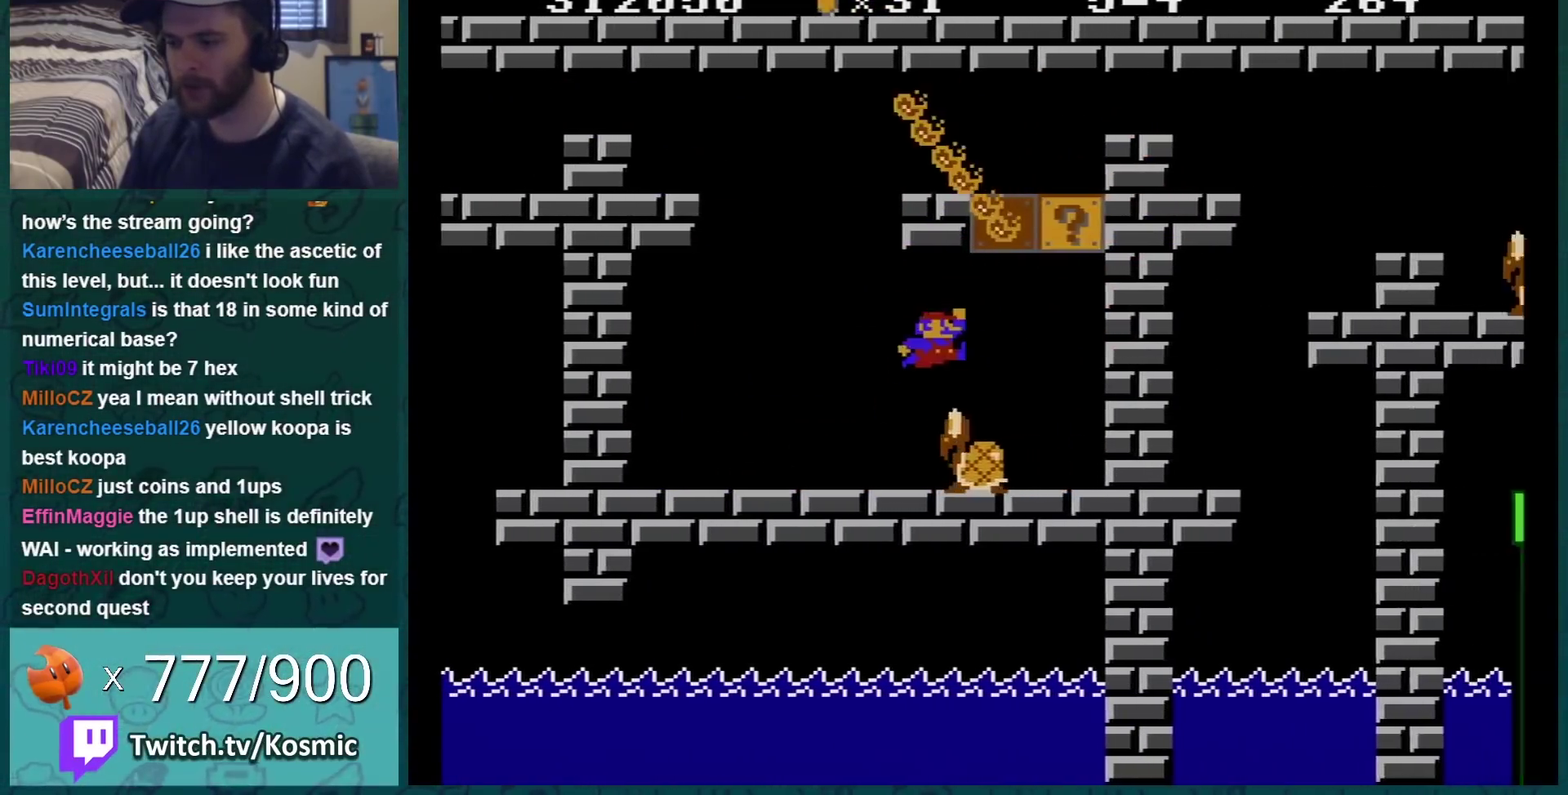
{"buttons": ["A", "B"], "events": [[150, "DPAD_LEFT", "up"], [333, "A", "down"]]}
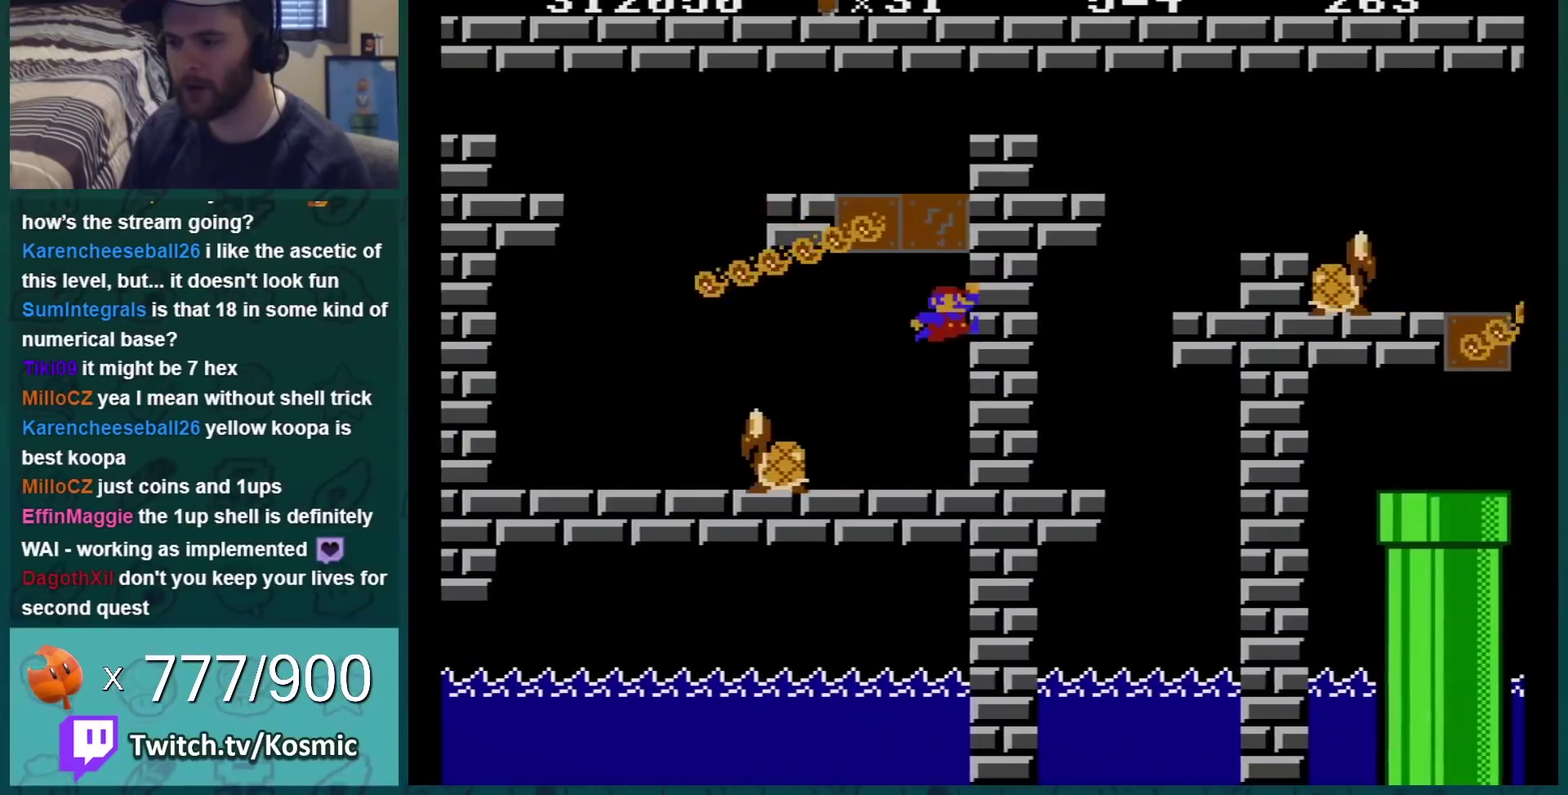
{"buttons": ["B", "DPAD_LEFT"], "events": [[184, "A", "up"], [434, "DPAD_LEFT", "down"]]}
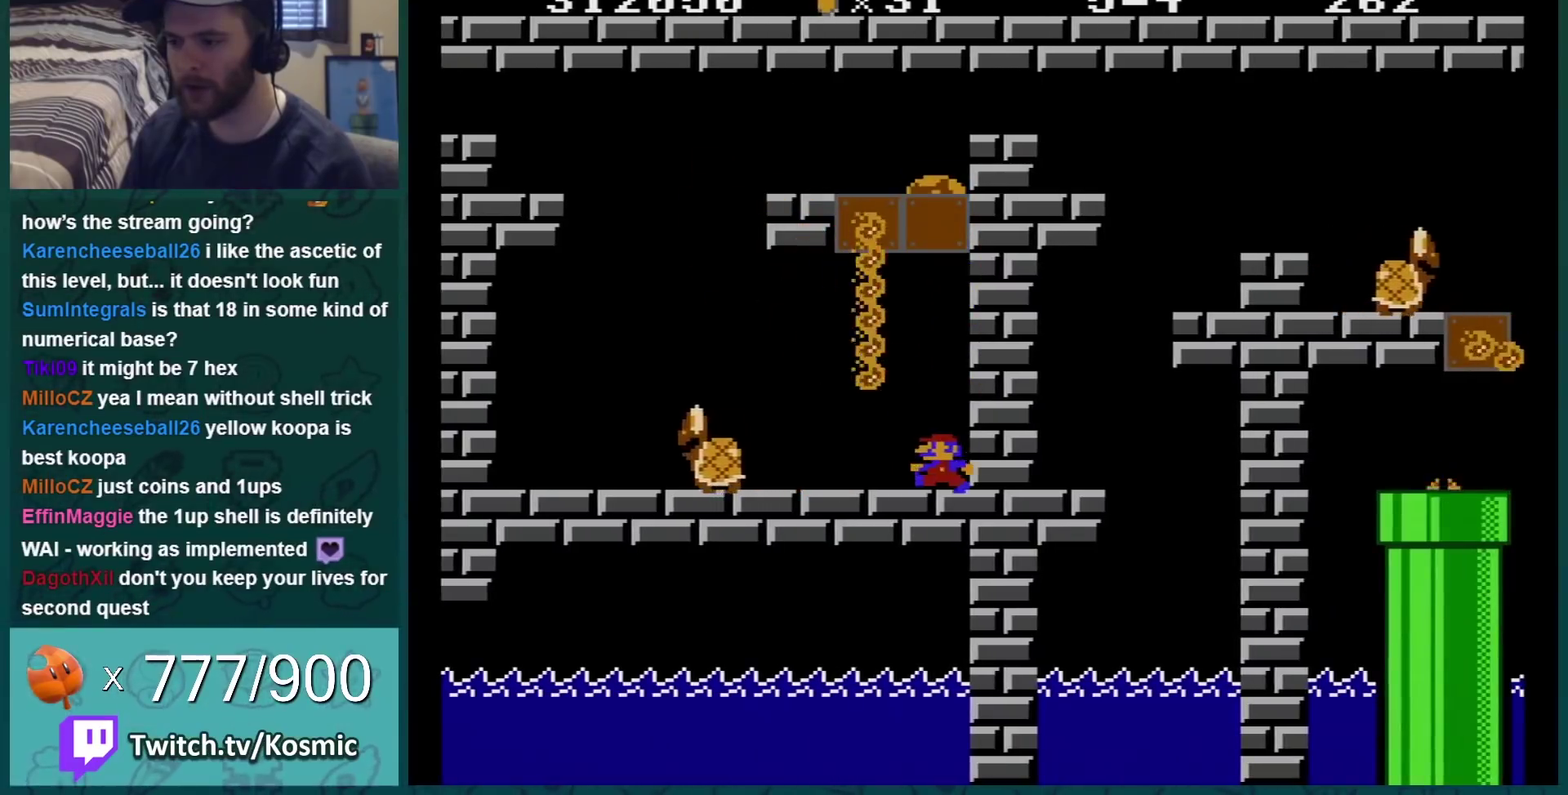
{"buttons": ["B"], "events": [[183, "DPAD_LEFT", "up"]]}
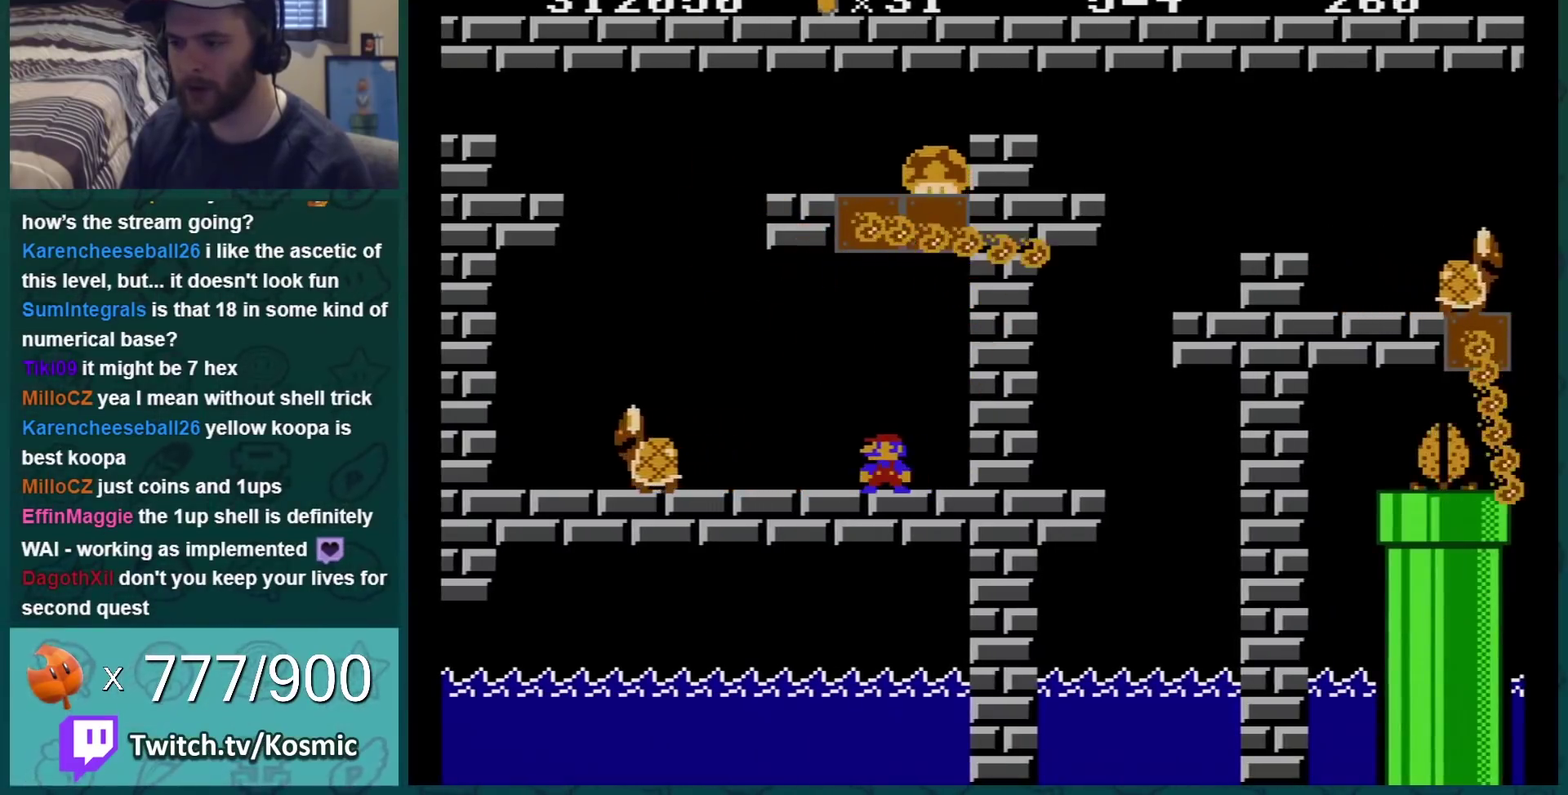
{"buttons": ["B", "DPAD_LEFT"], "events": [[17, "DPAD_LEFT", "down"], [234, "DPAD_LEFT", "up"], [334, "DPAD_LEFT", "down"]]}
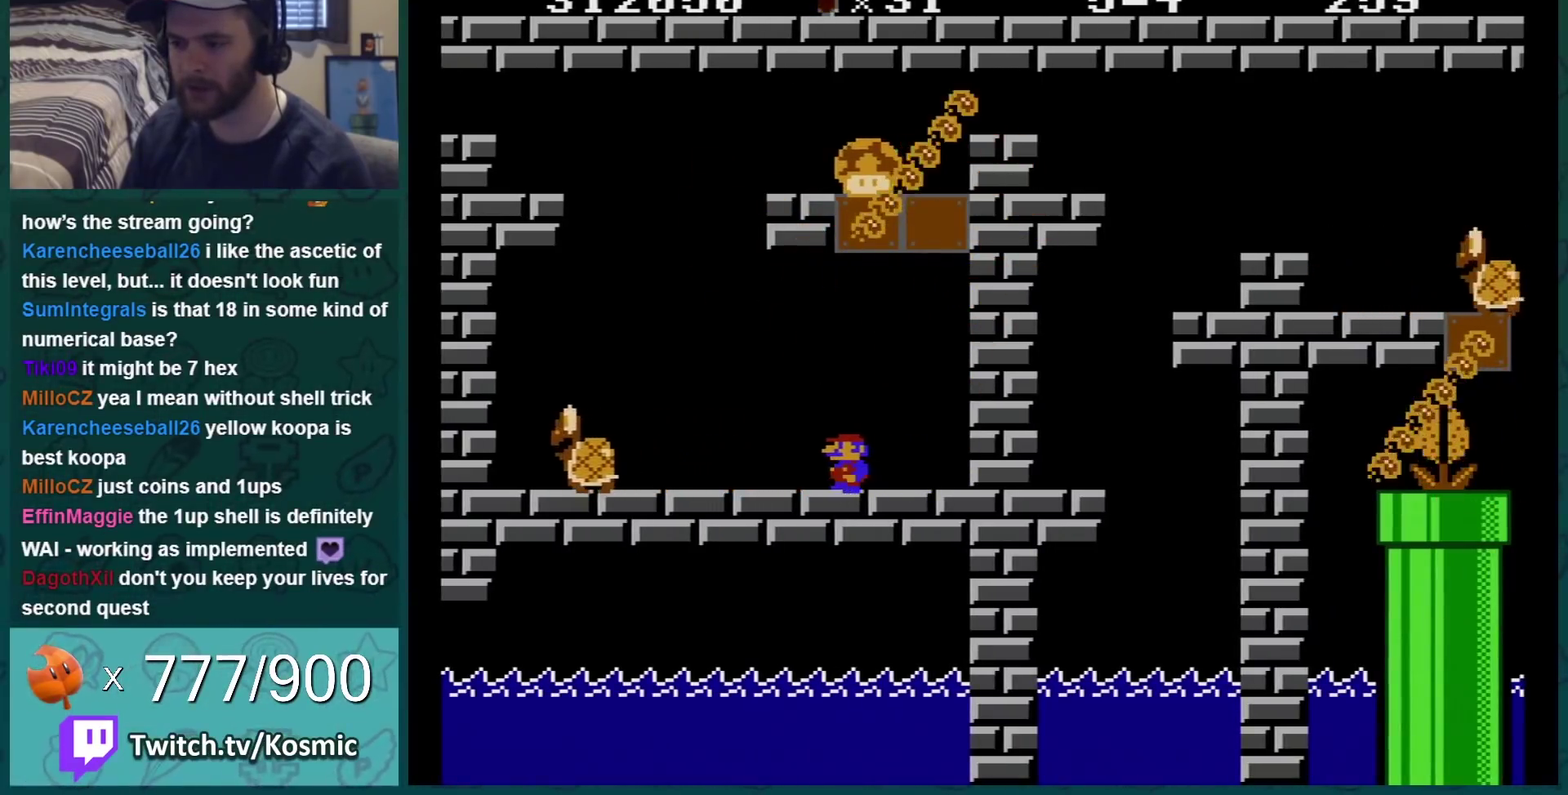
{"buttons": ["A", "B", "DPAD_LEFT"], "events": [[183, "DPAD_LEFT", "up"], [433, "DPAD_LEFT", "down"], [484, "A", "down"]]}
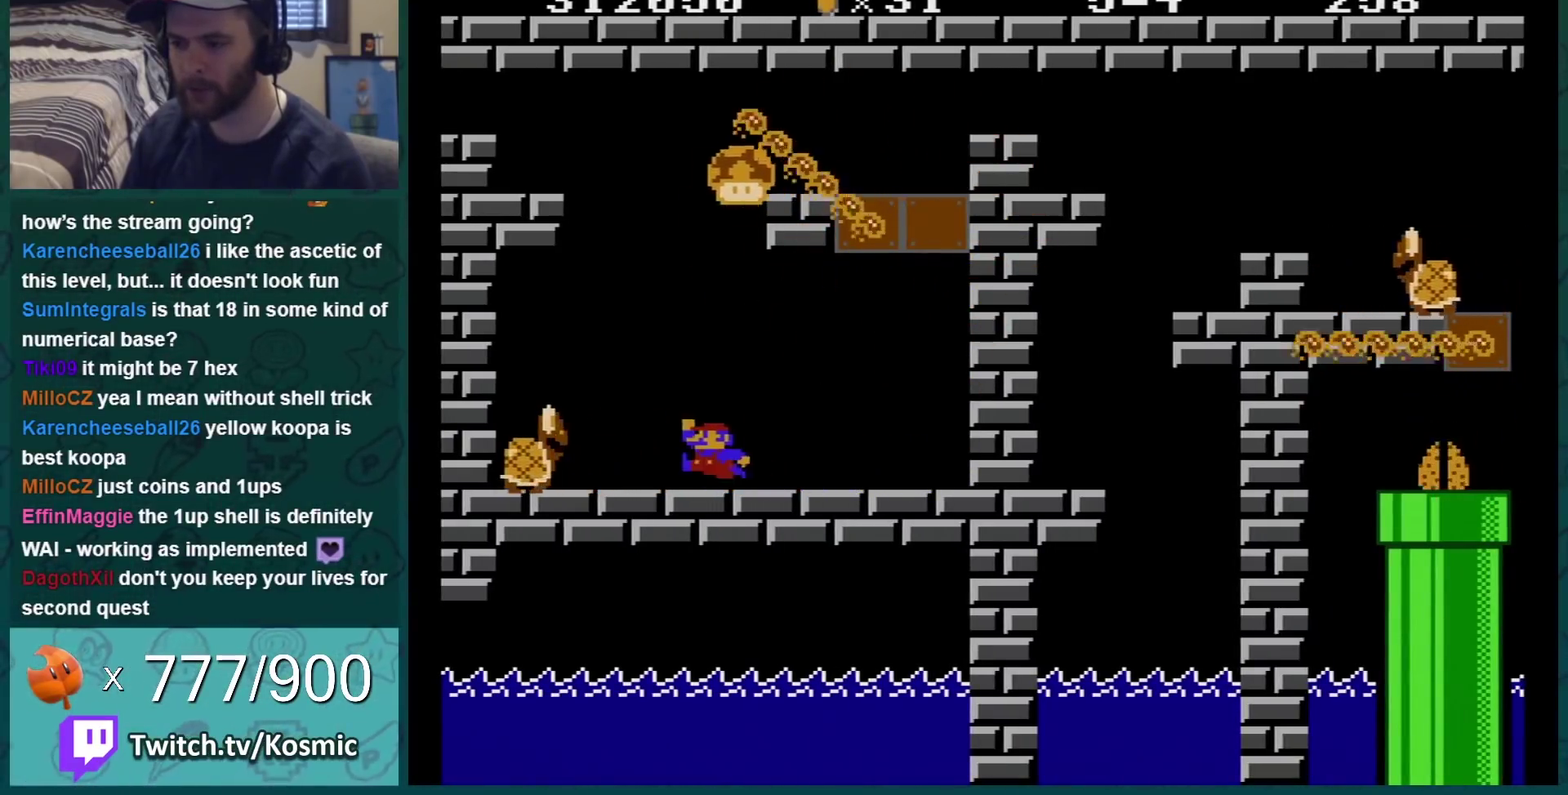
{"buttons": ["B", "DPAD_LEFT"], "events": [[134, "A", "up"], [384, "DPAD_LEFT", "up"], [451, "DPAD_LEFT", "down"]]}
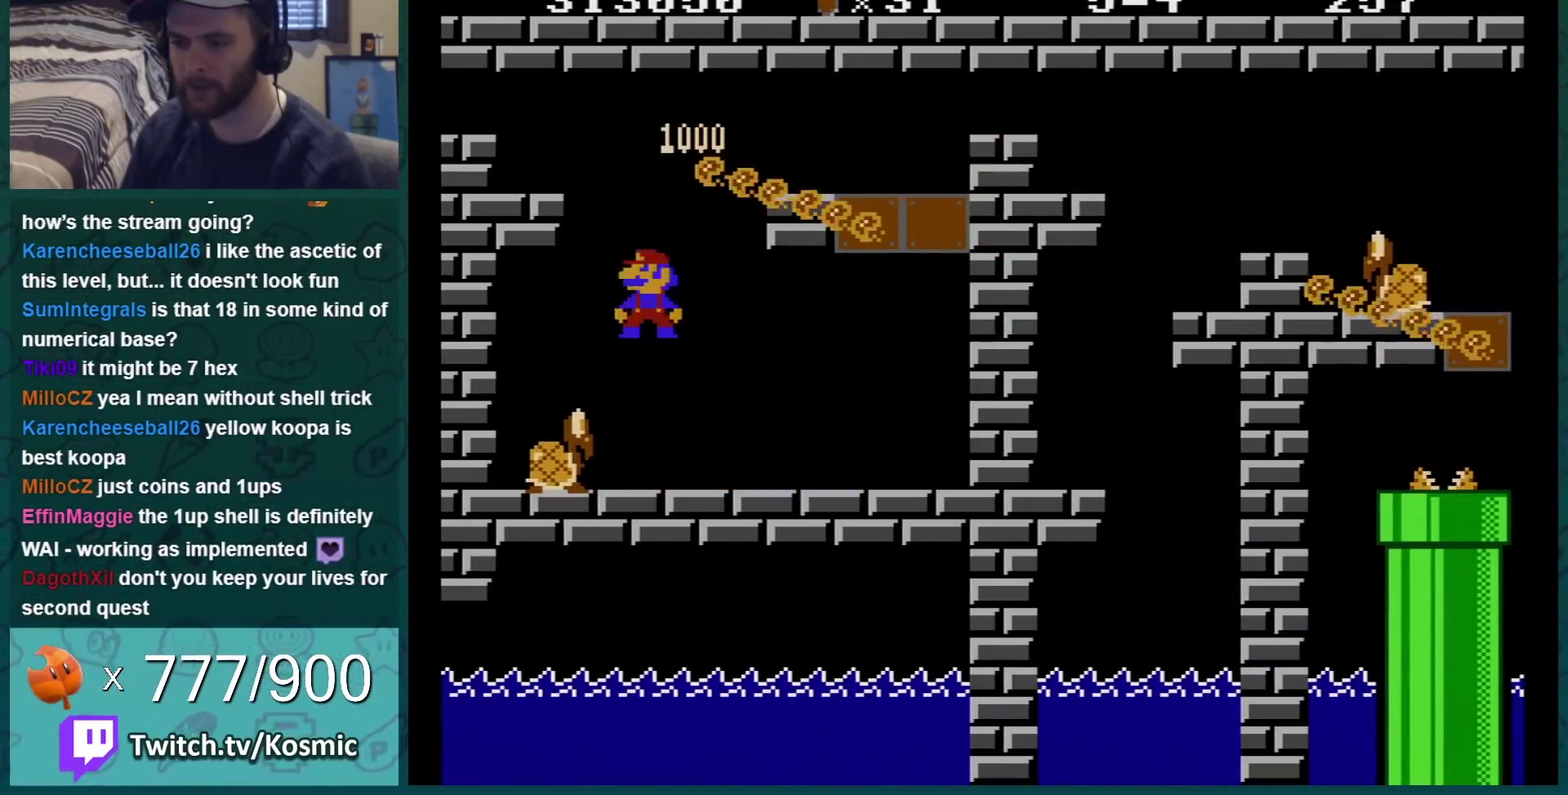
{"buttons": ["B", "DPAD_DOWN"], "events": [[400, "DPAD_DOWN", "down"], [400, "DPAD_LEFT", "up"]]}
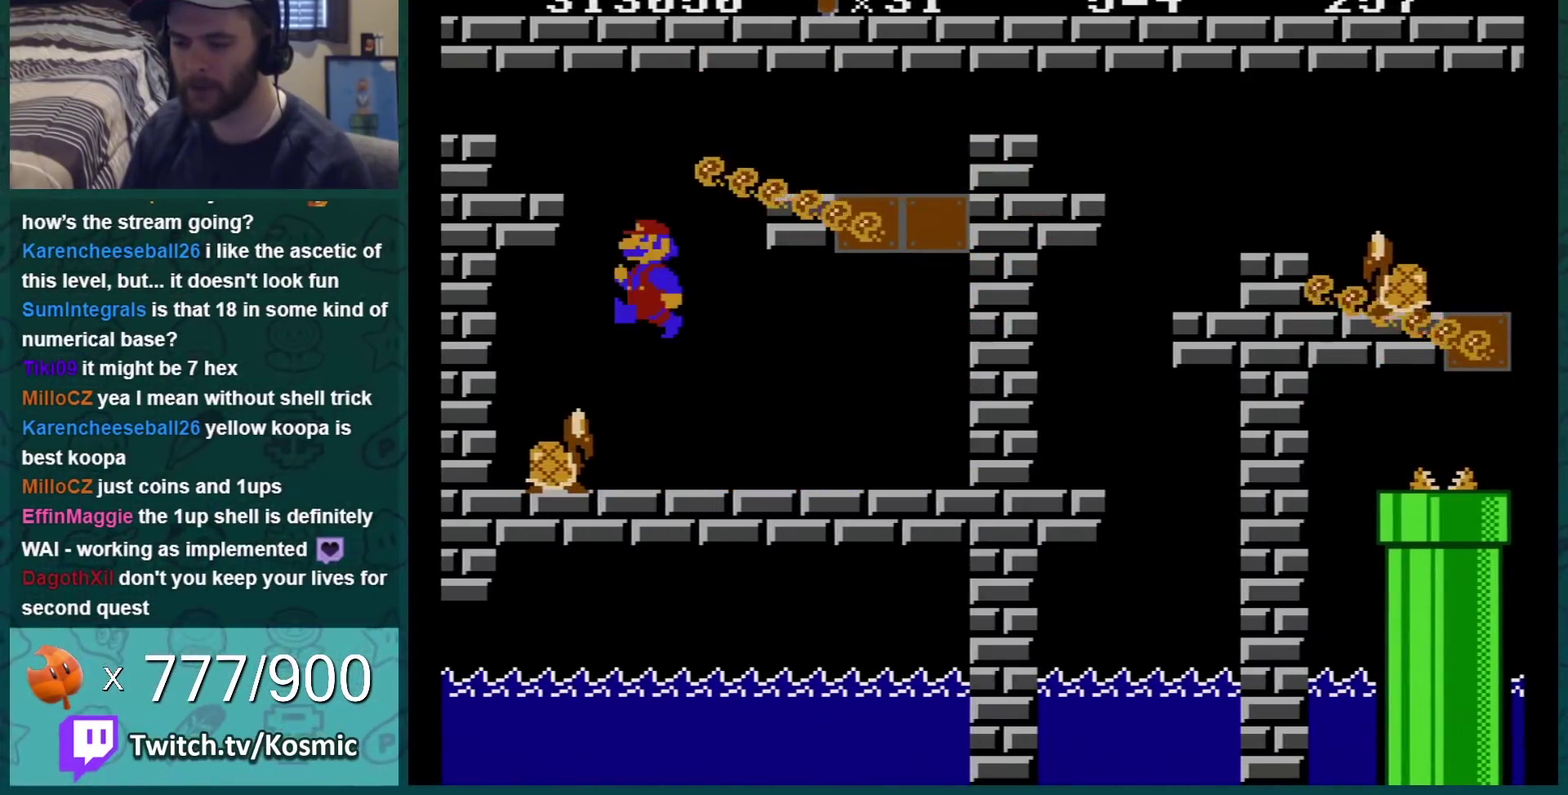
{"buttons": ["B", "DPAD_DOWN"], "events": []}
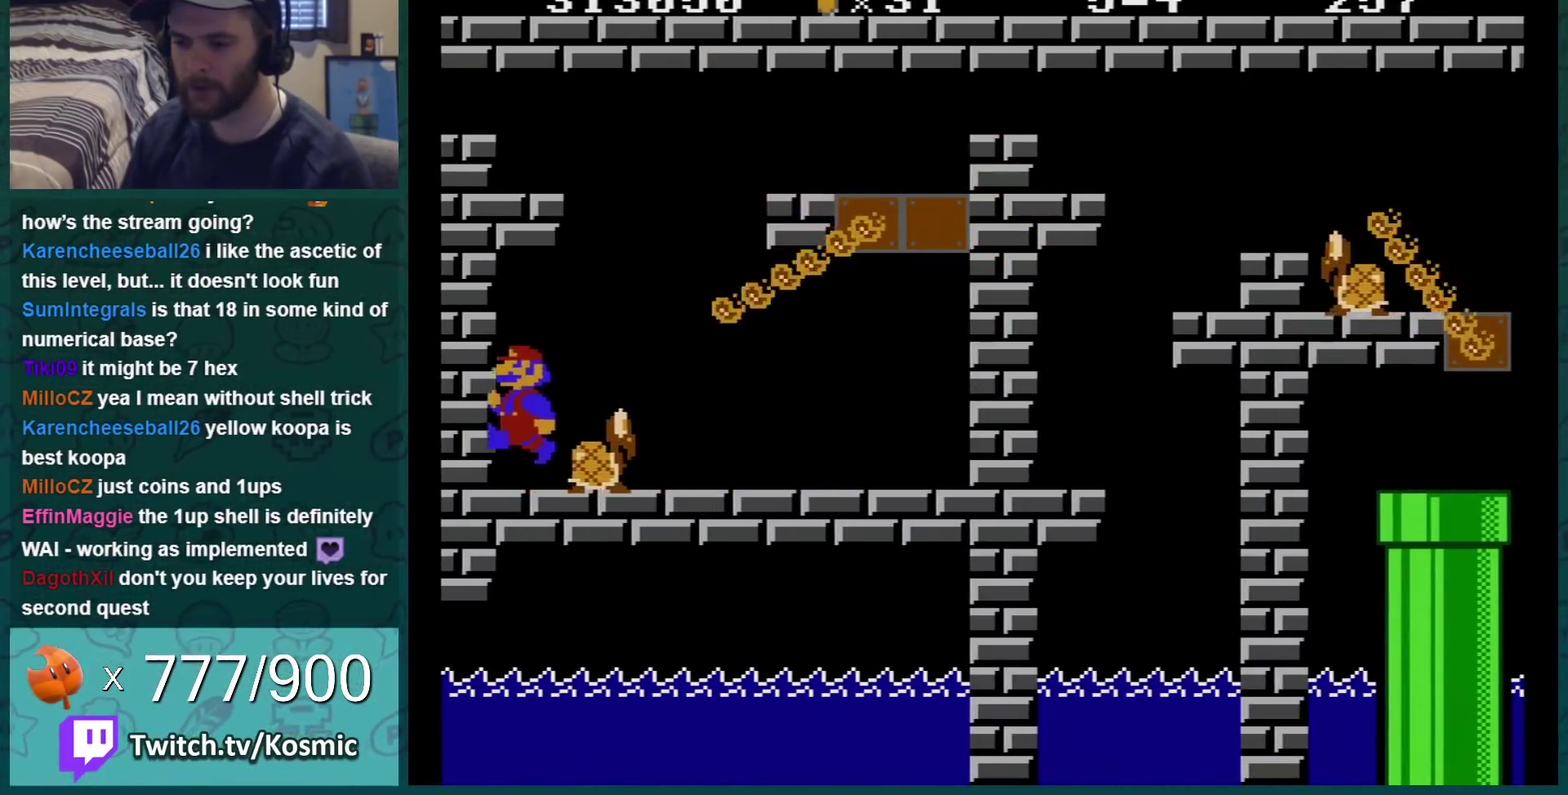
{"buttons": ["B", "DPAD_DOWN"], "events": []}
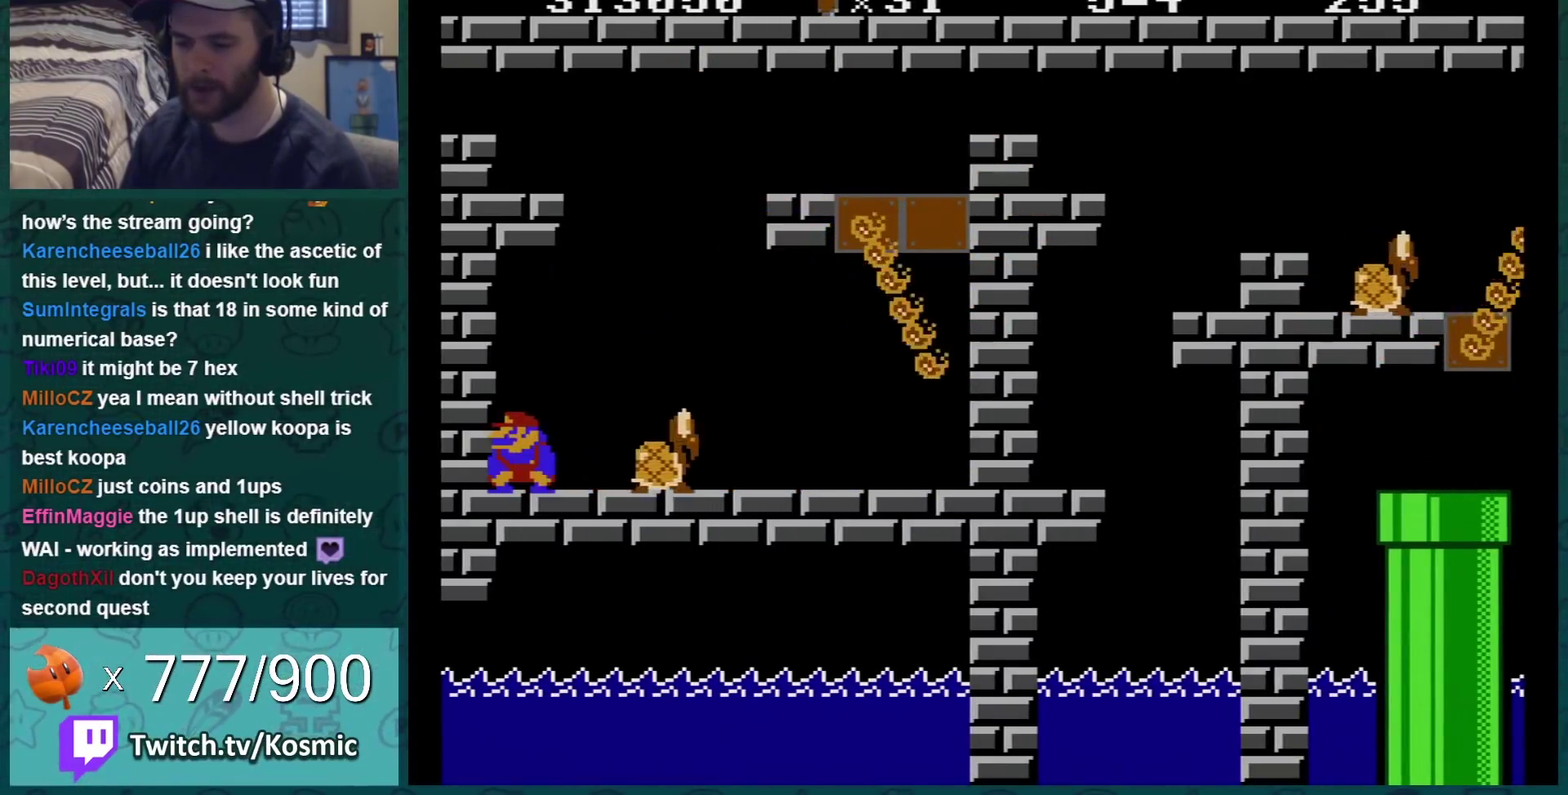
{"buttons": ["A", "B", "DPAD_DOWN"], "events": [[200, "A", "down"]]}
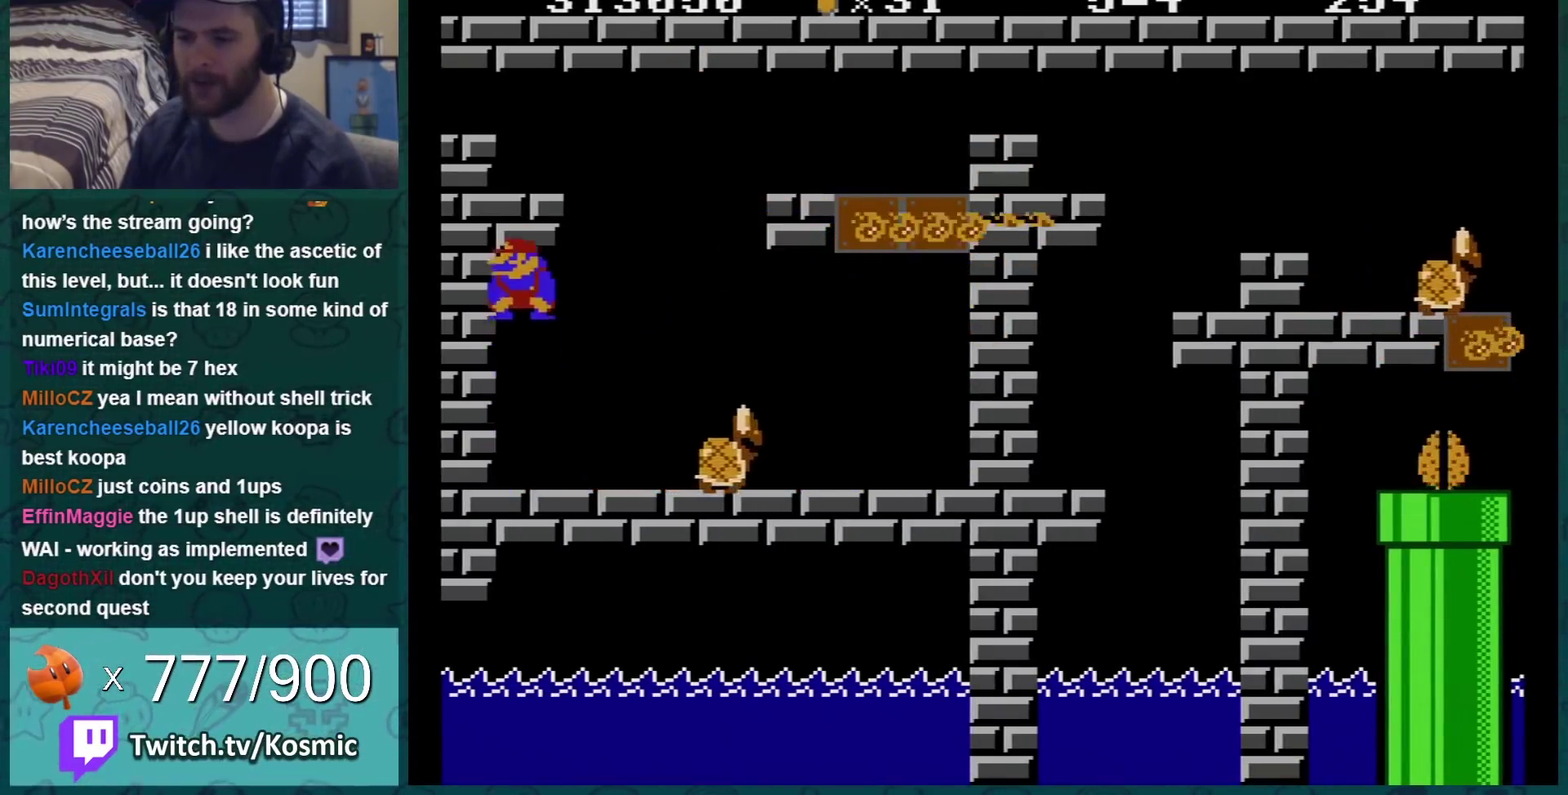
{"buttons": ["B", "DPAD_DOWN"], "events": [[200, "A", "up"]]}
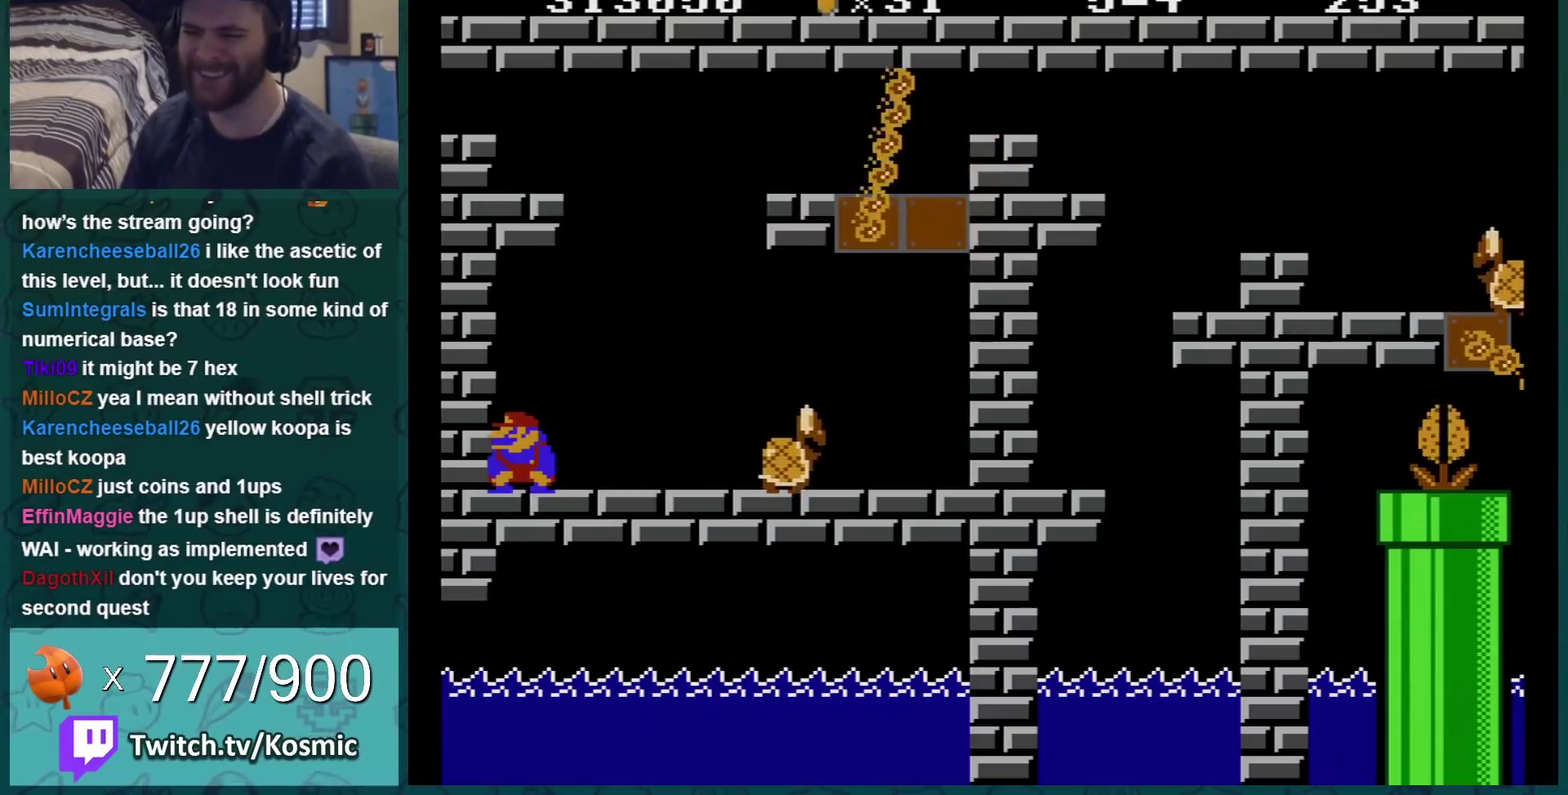
{"buttons": ["B", "DPAD_DOWN"], "events": []}
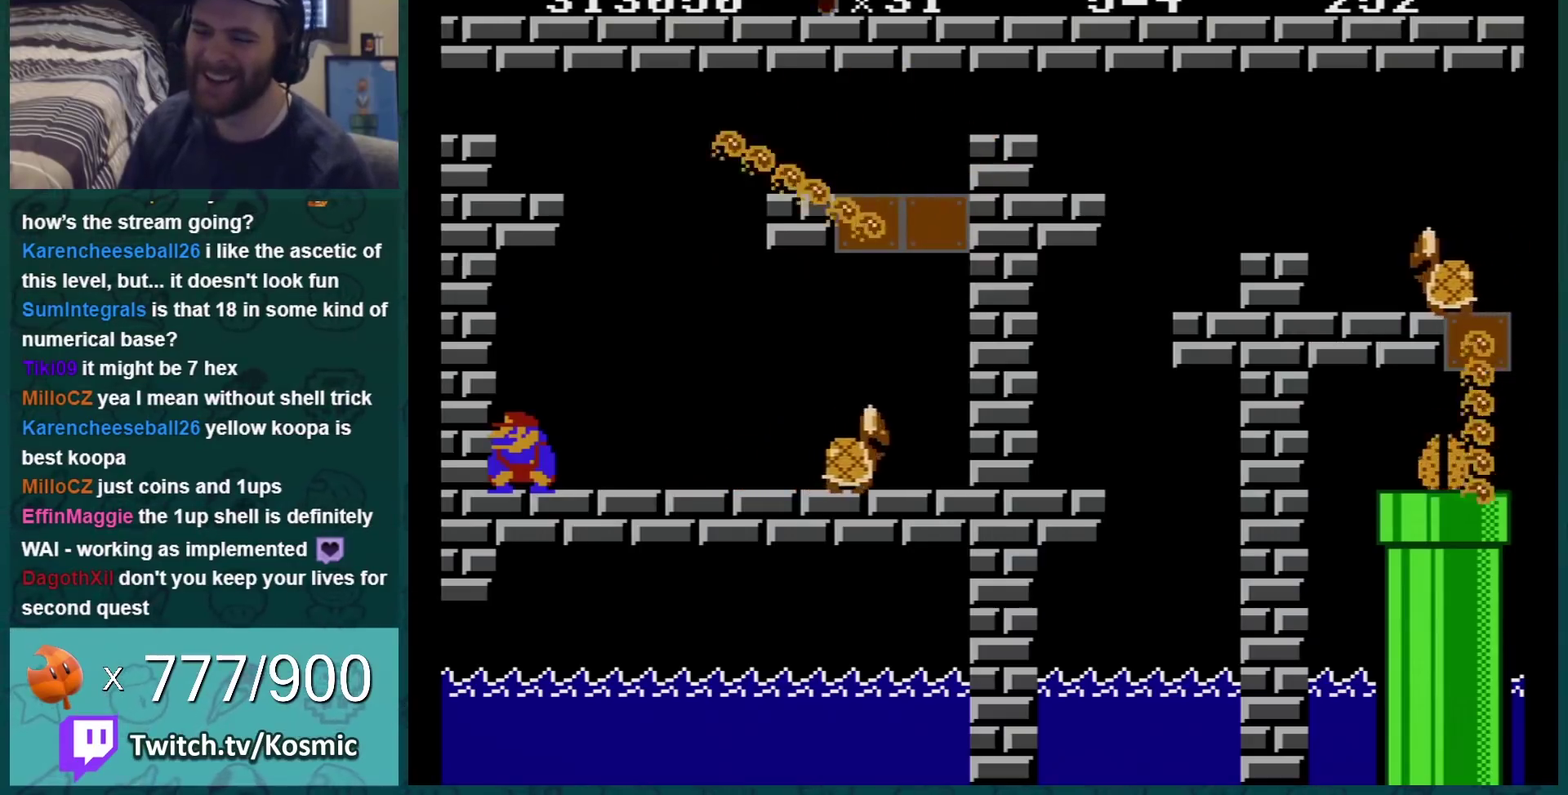
{"buttons": ["B", "DPAD_DOWN"], "events": []}
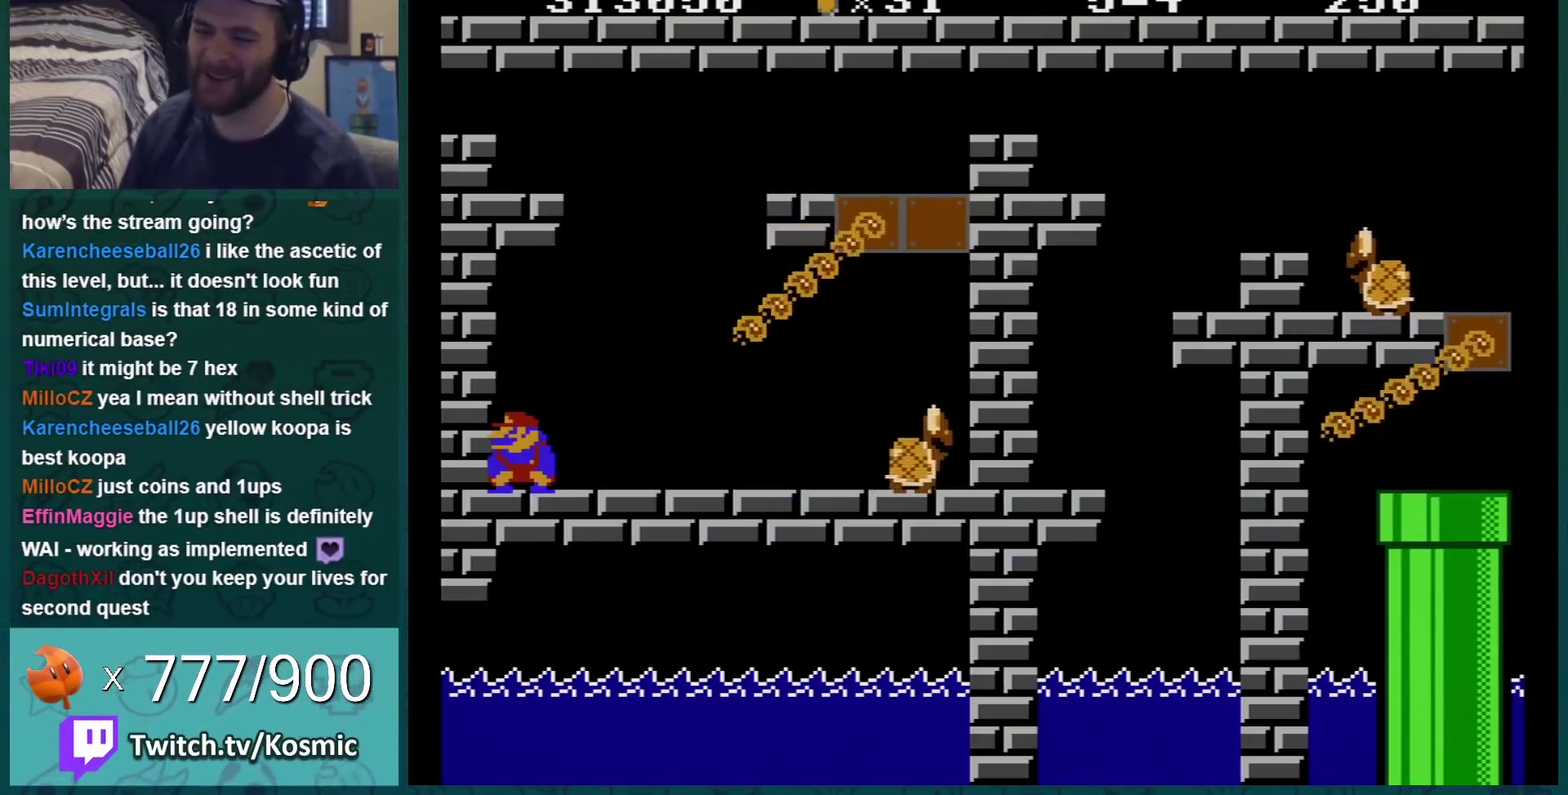
{"buttons": ["A", "B"], "events": [[134, "DPAD_DOWN", "up"], [351, "A", "down"]]}
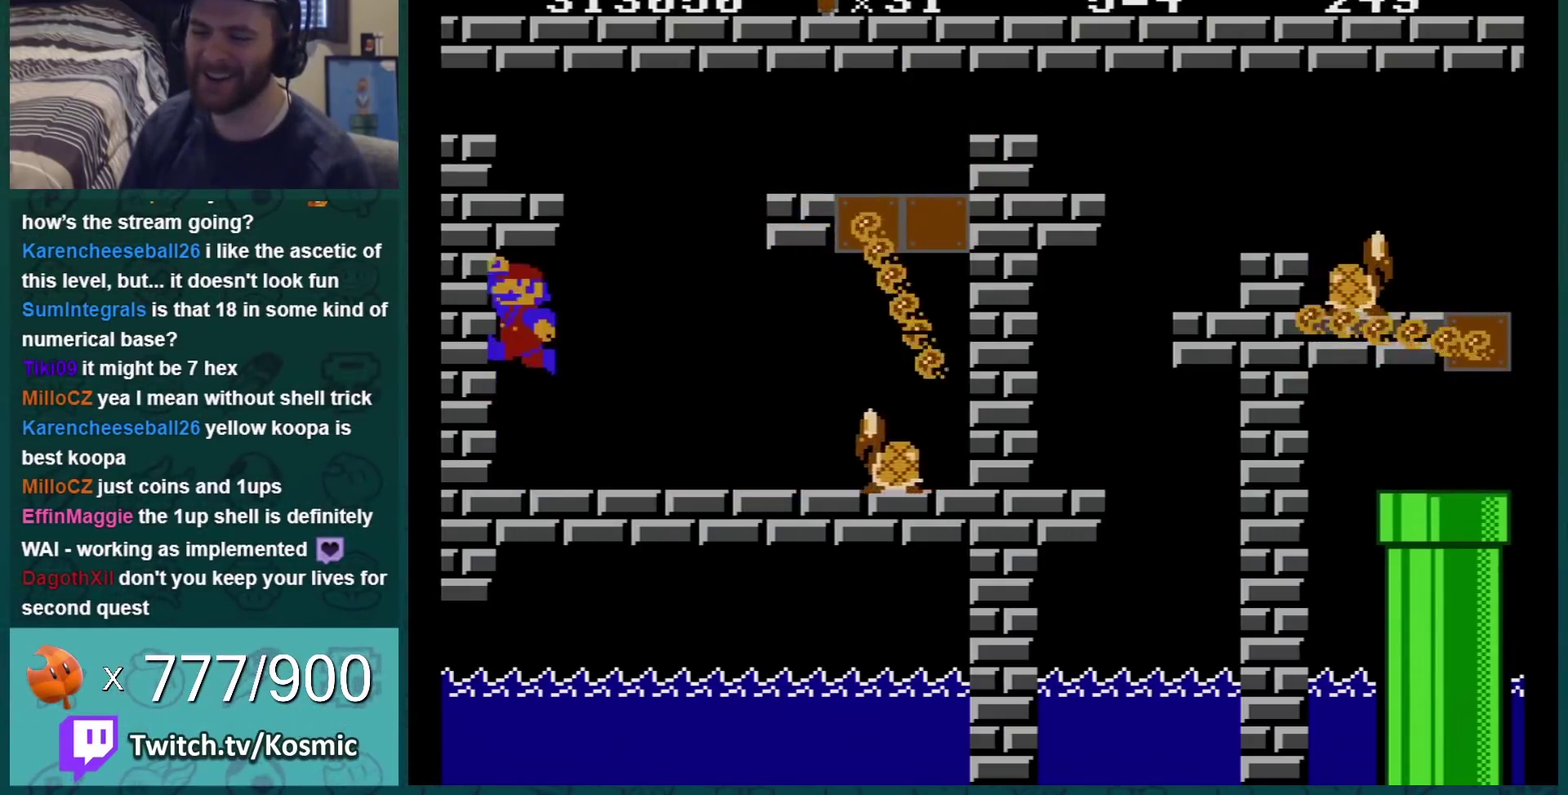
{"buttons": ["B"], "events": [[100, "A", "up"], [267, "A", "down"], [501, "A", "up"]]}
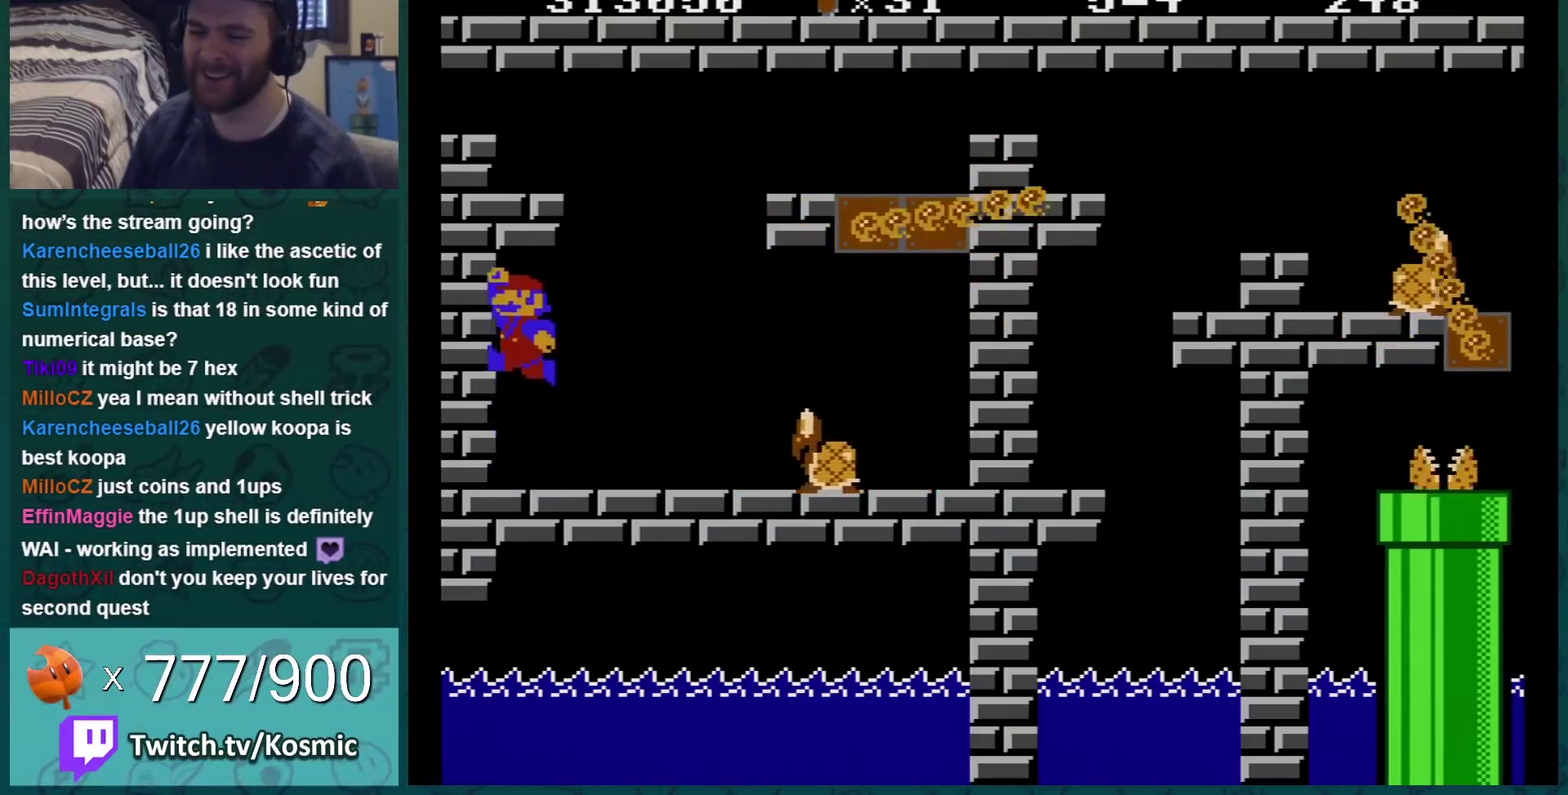
{"buttons": ["B"], "events": []}
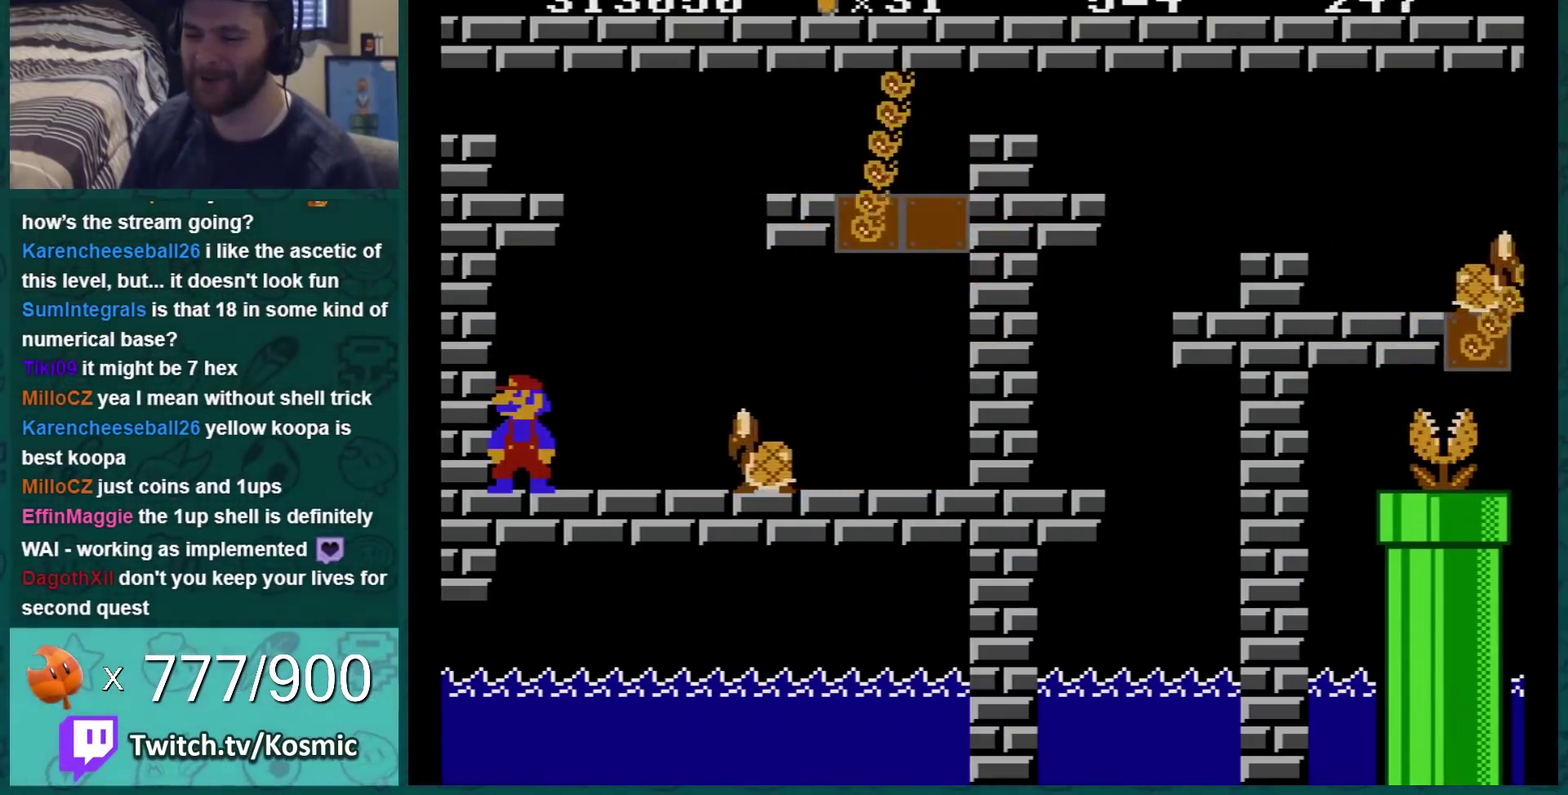
{"buttons": ["B"], "events": []}
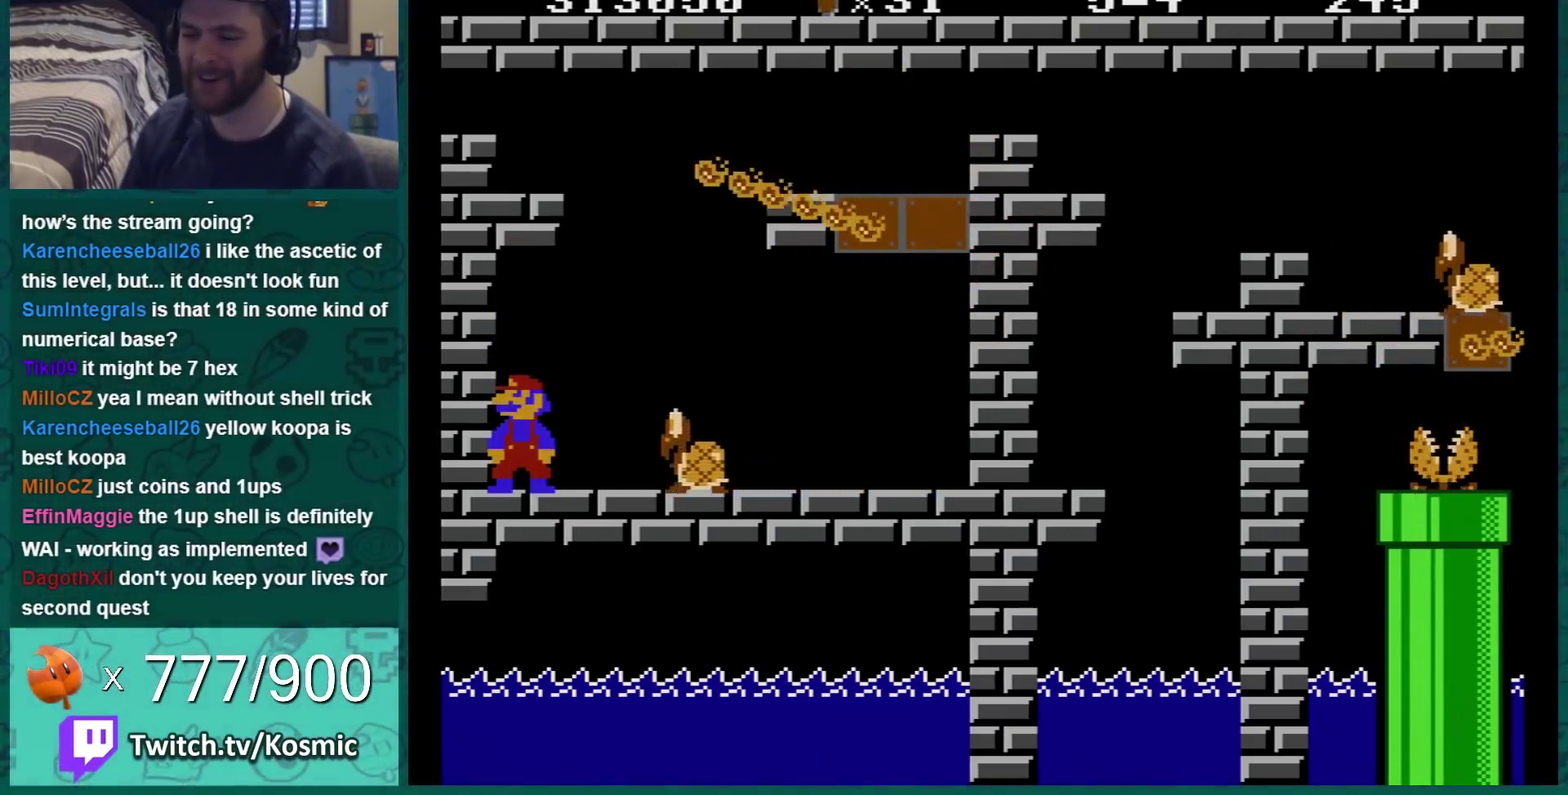
{"buttons": ["B"], "events": []}
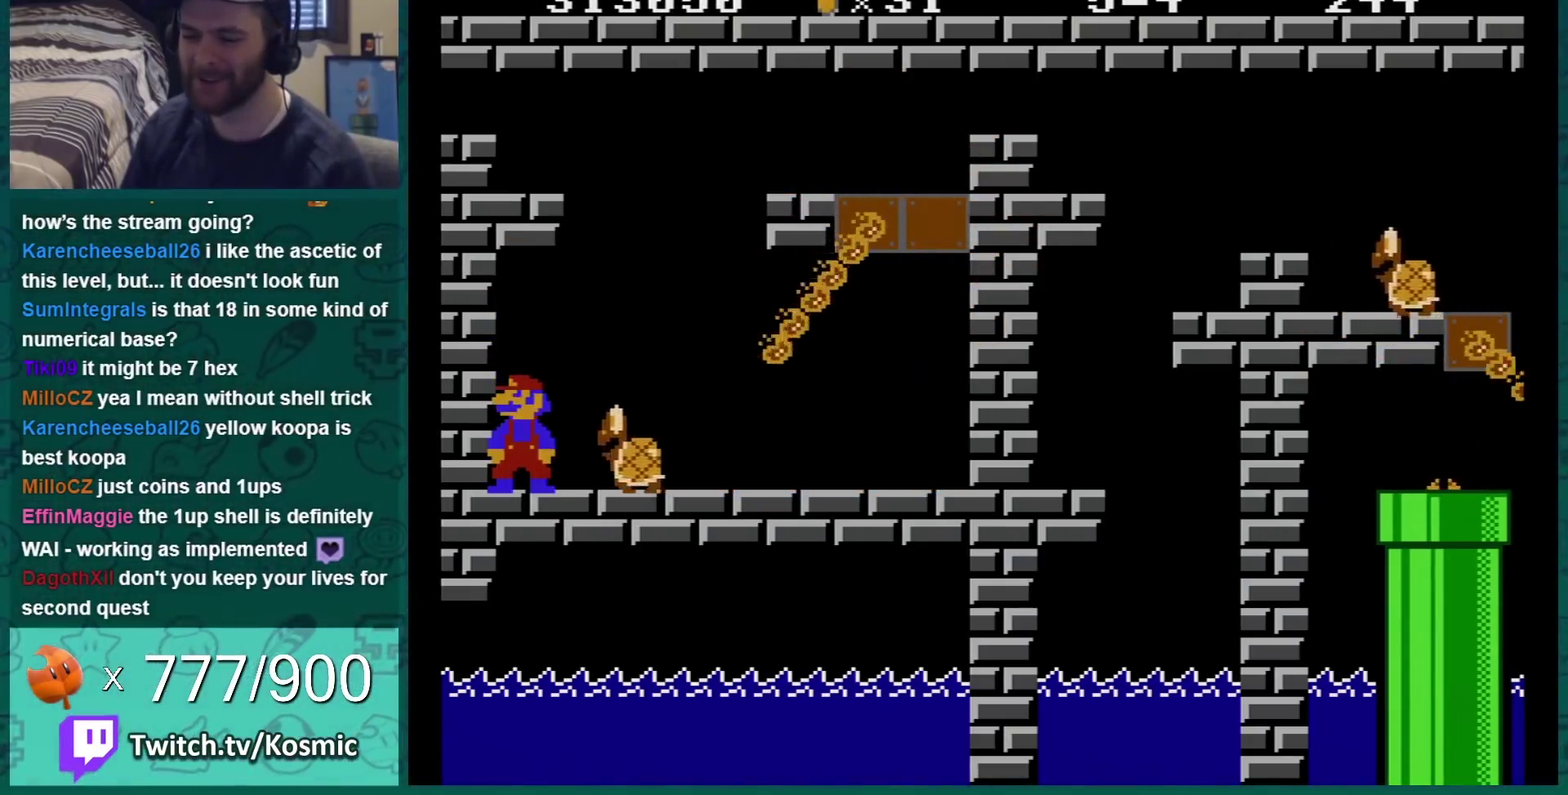
{"buttons": ["B", "DPAD_DOWN"], "events": [[50, "DPAD_DOWN", "down"], [217, "A", "down"], [367, "A", "up"]]}